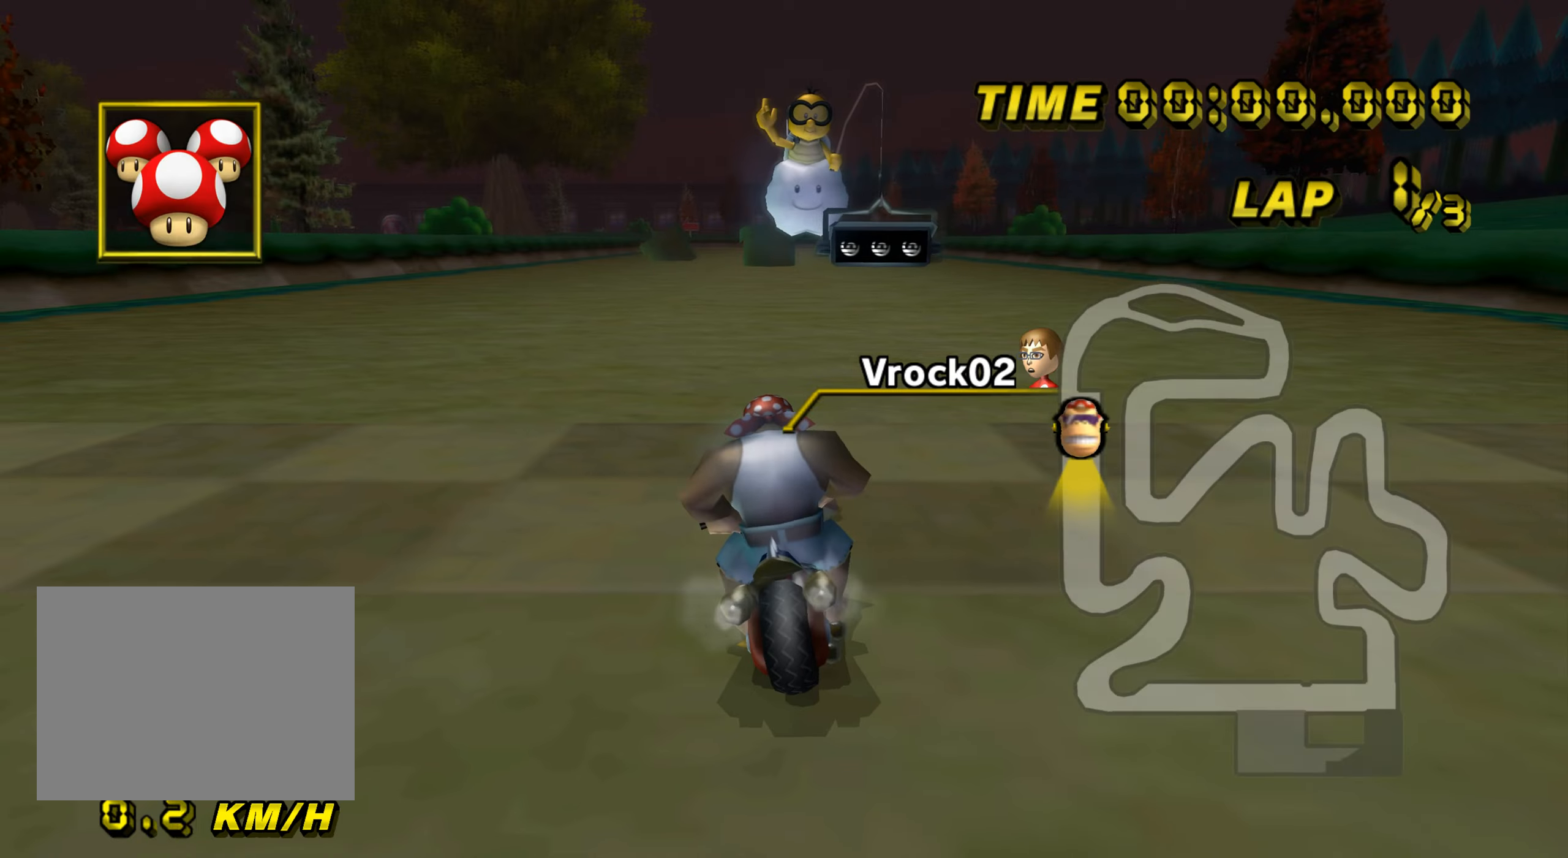
Gameplay with a controller (Nintendo layout); each line is a JSON object with the inputs held at the frame after it. "events" lists button and stick changes between this image and that frame as [ms after this image, input, new state], when the widget could be followed in between. Not read: B L3 R3 X Y Z.
{"buttons": [], "left_stick": "center", "events": [[16, "DPAD_LEFT", "down"], [16, "left_stick", "up-right"], [33, "DPAD_LEFT", "up"], [67, "left_stick", "right"], [183, "left_stick", "center"]]}
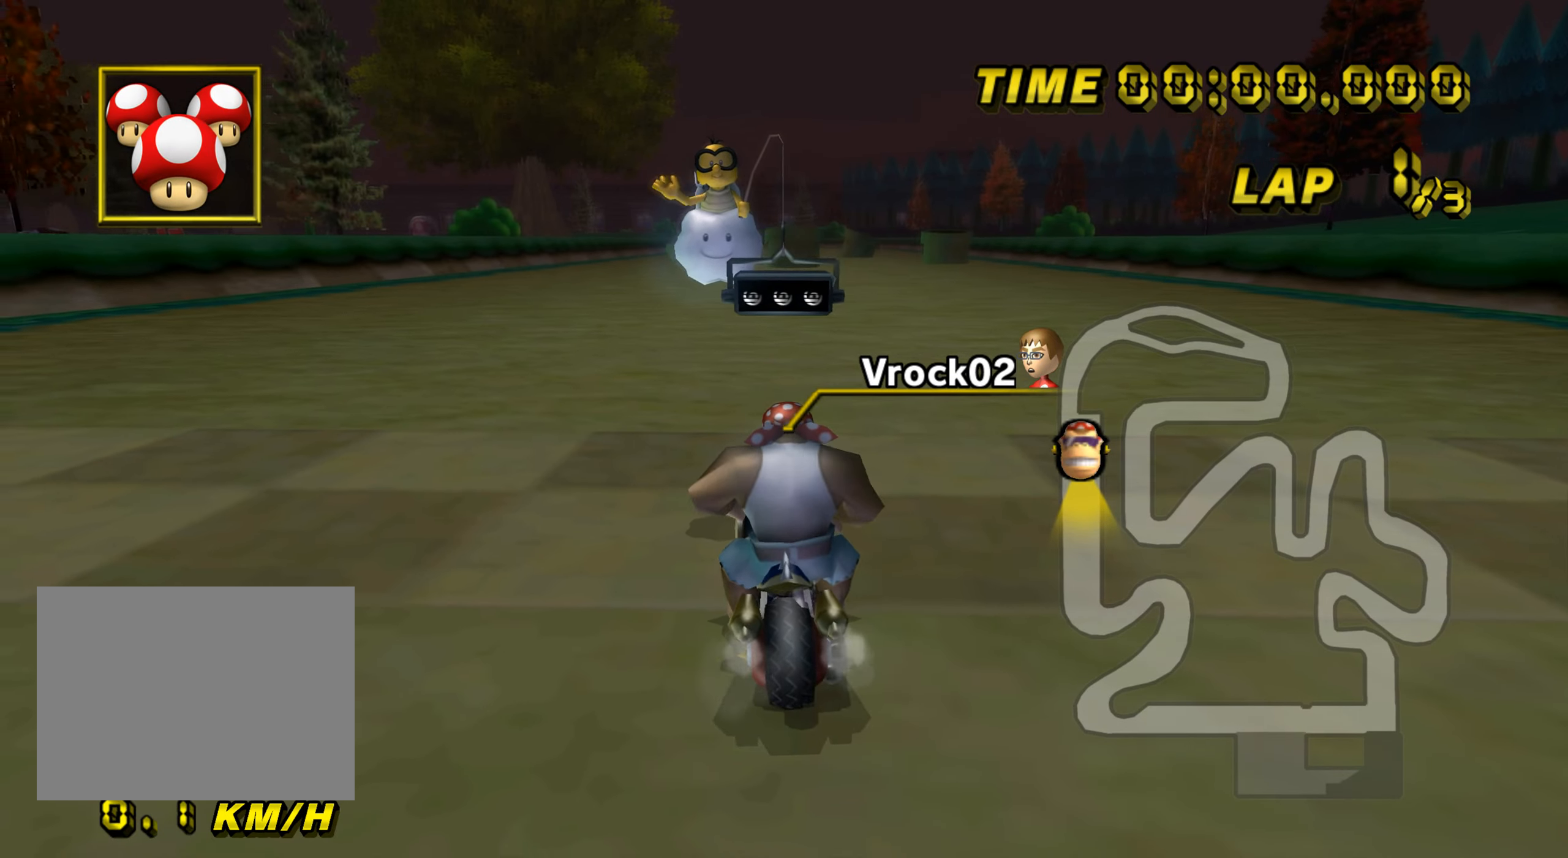
{"buttons": [], "left_stick": "up", "events": [[267, "left_stick", "up"]]}
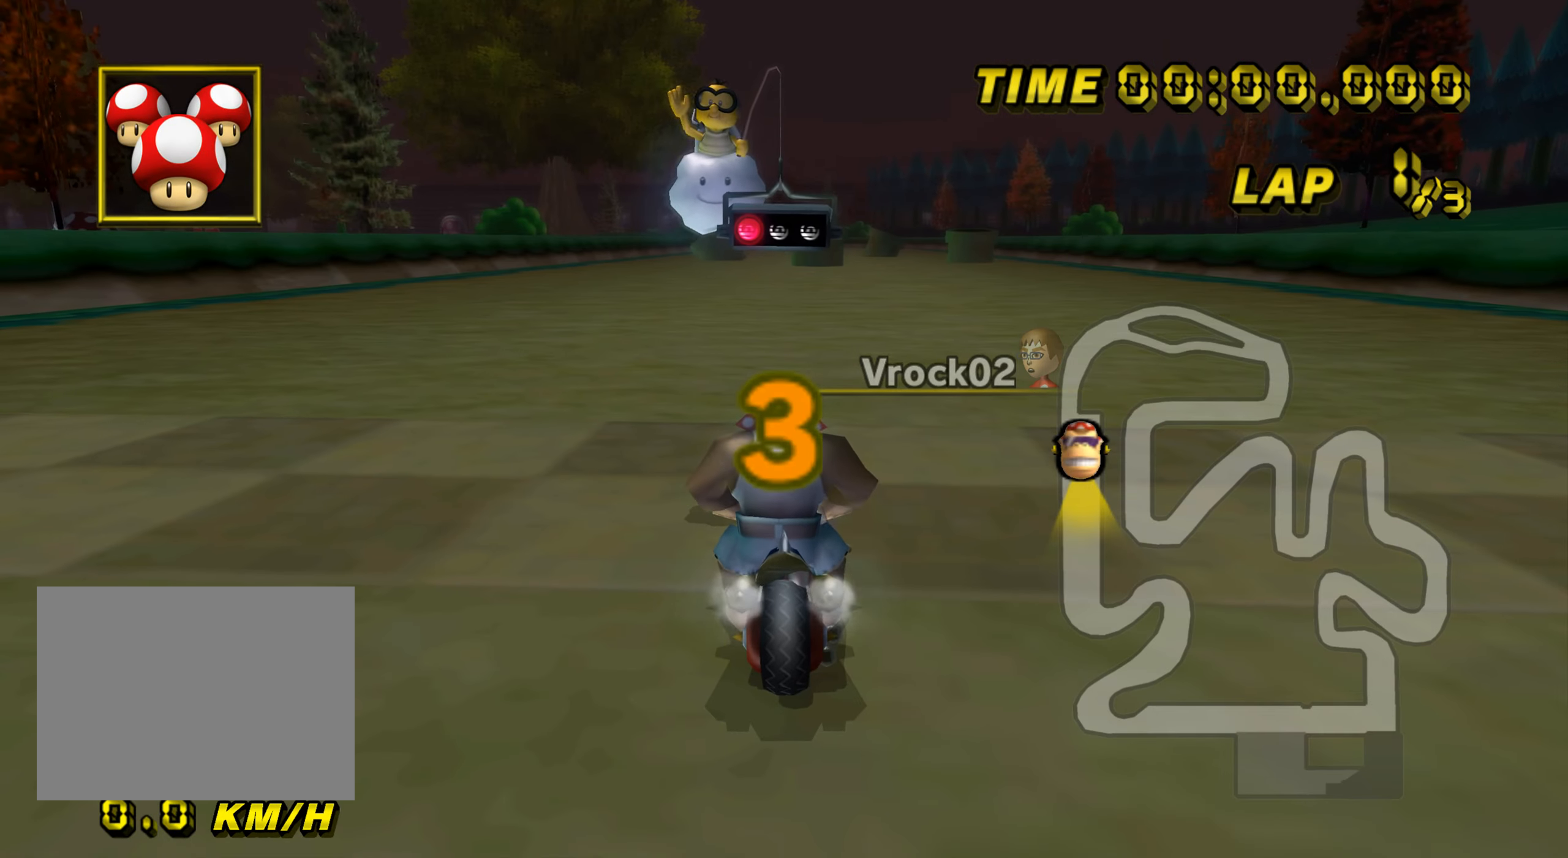
{"buttons": [], "left_stick": "up", "events": []}
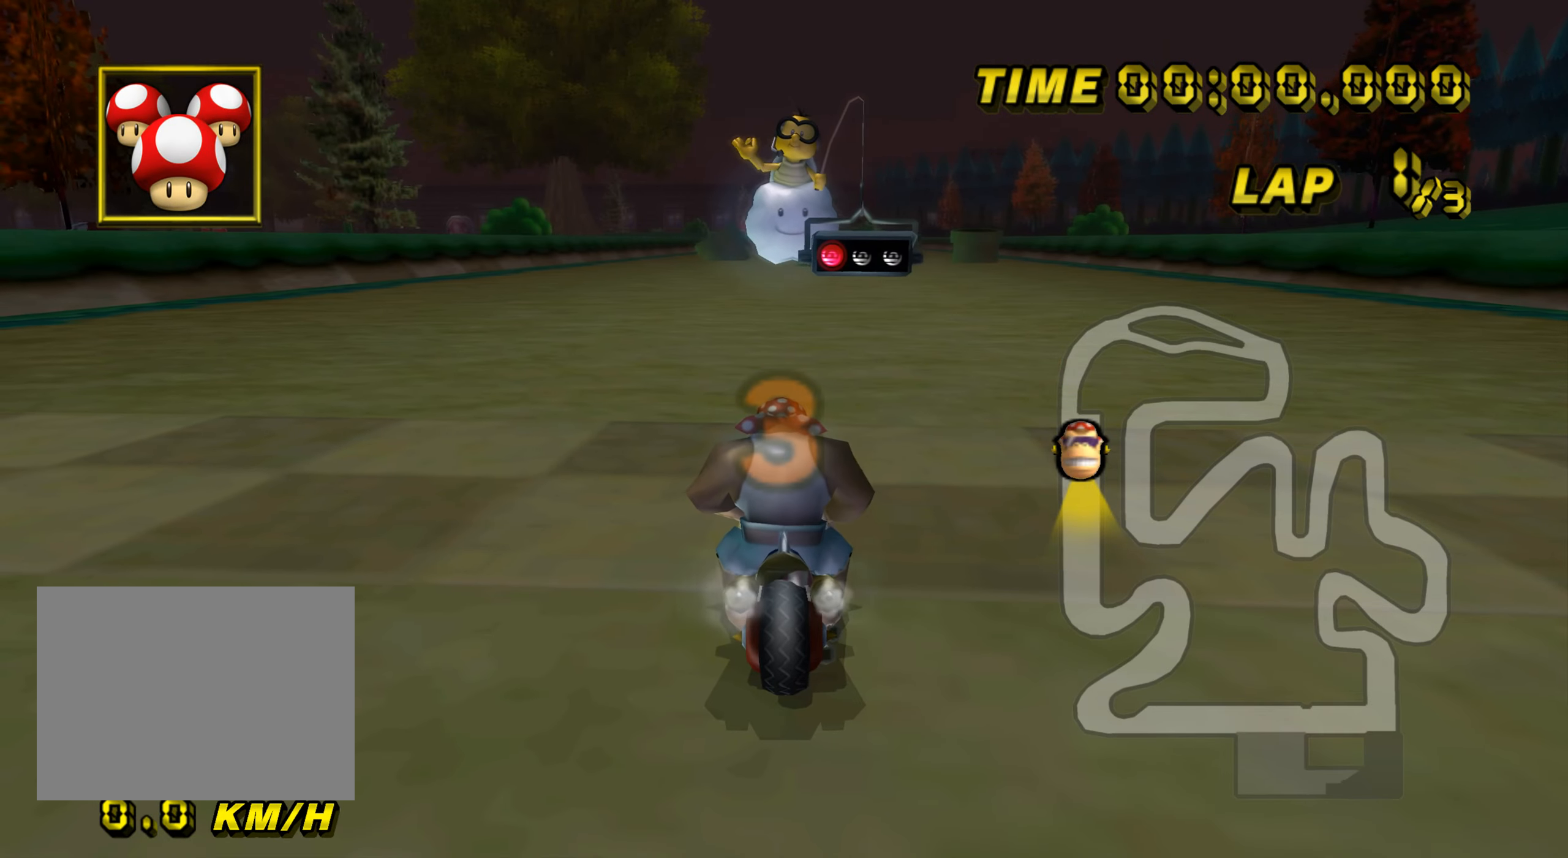
{"buttons": ["A"], "left_stick": "up", "events": [[501, "A", "down"]]}
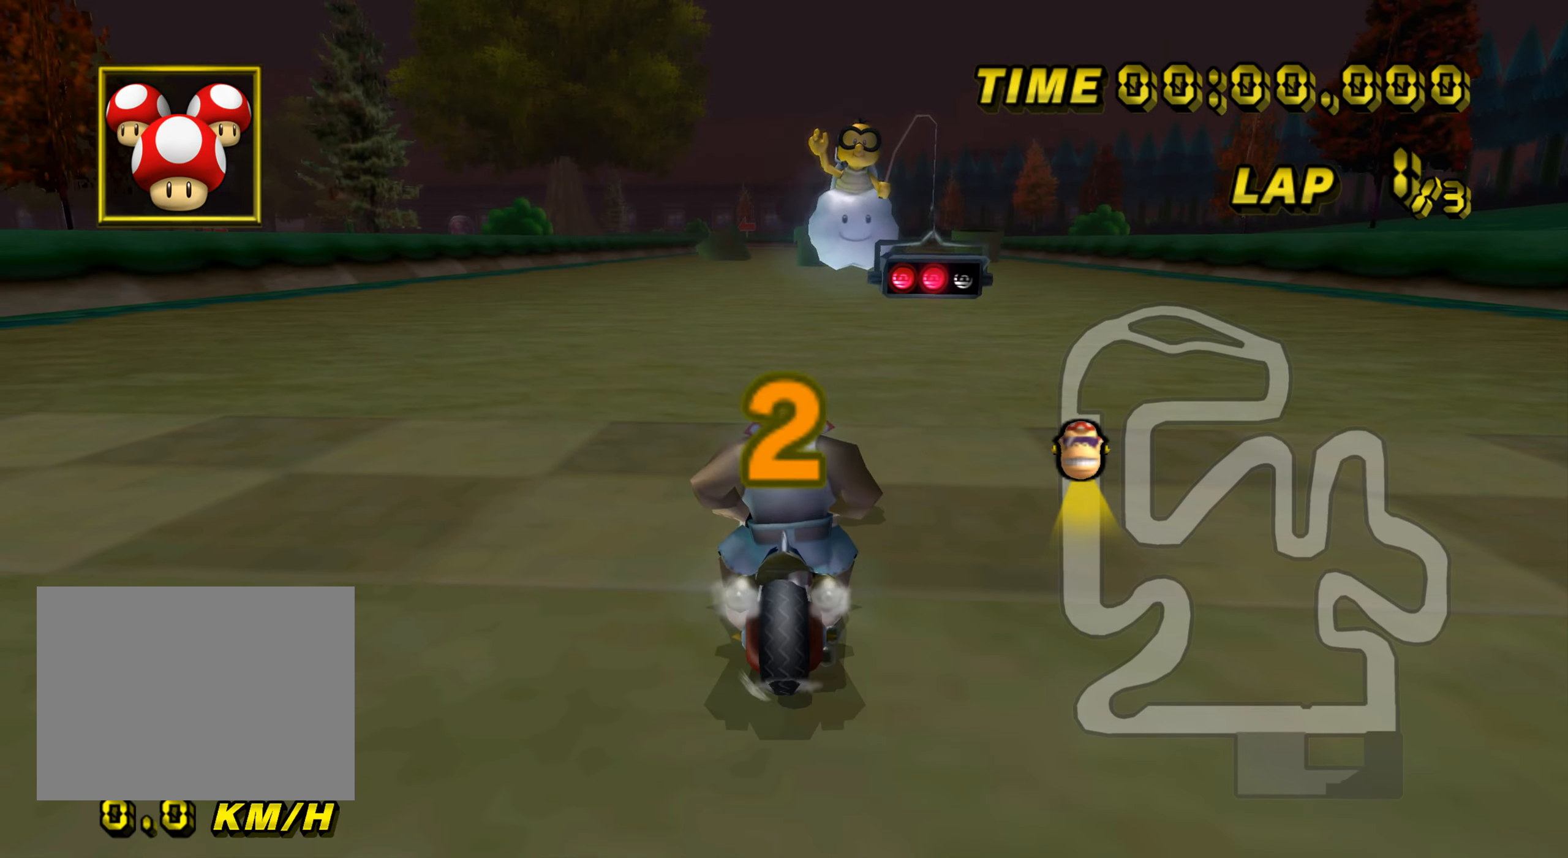
{"buttons": ["A"], "left_stick": "up", "events": []}
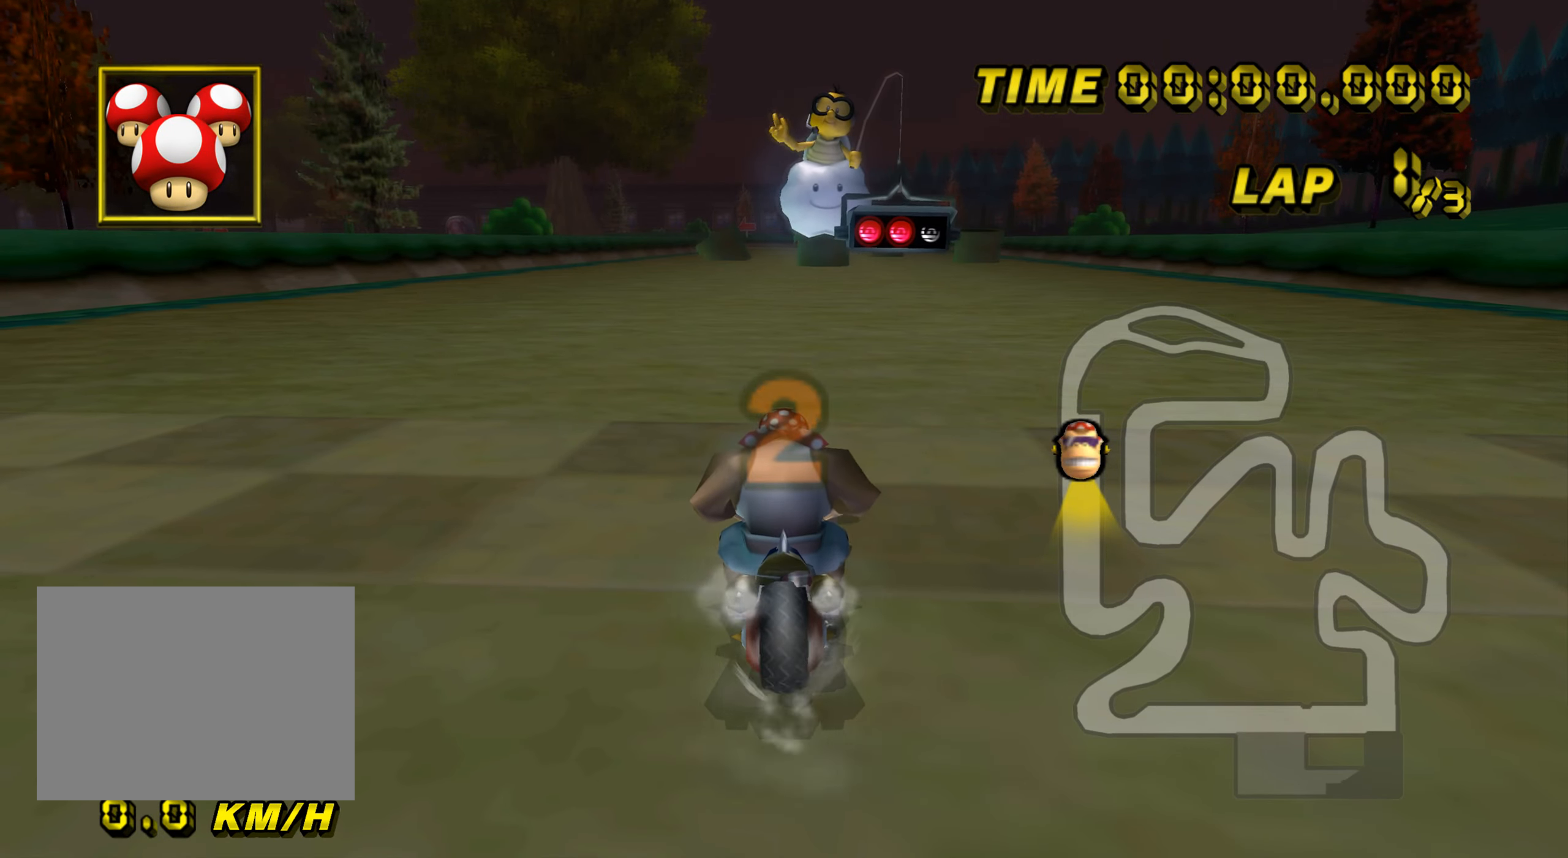
{"buttons": ["A"], "left_stick": "up", "events": []}
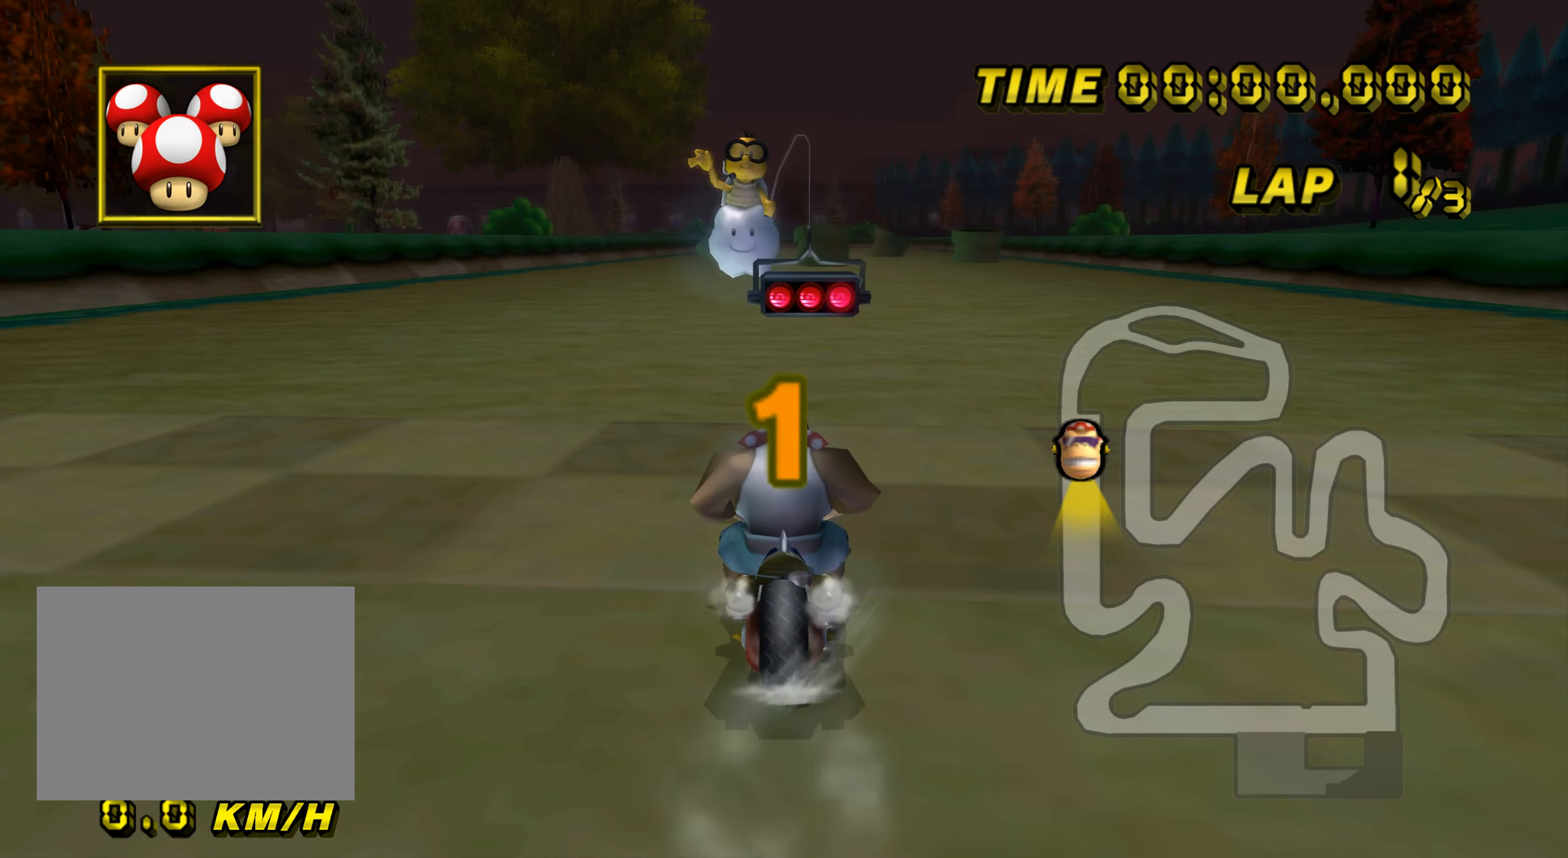
{"buttons": ["A"], "left_stick": "up", "events": []}
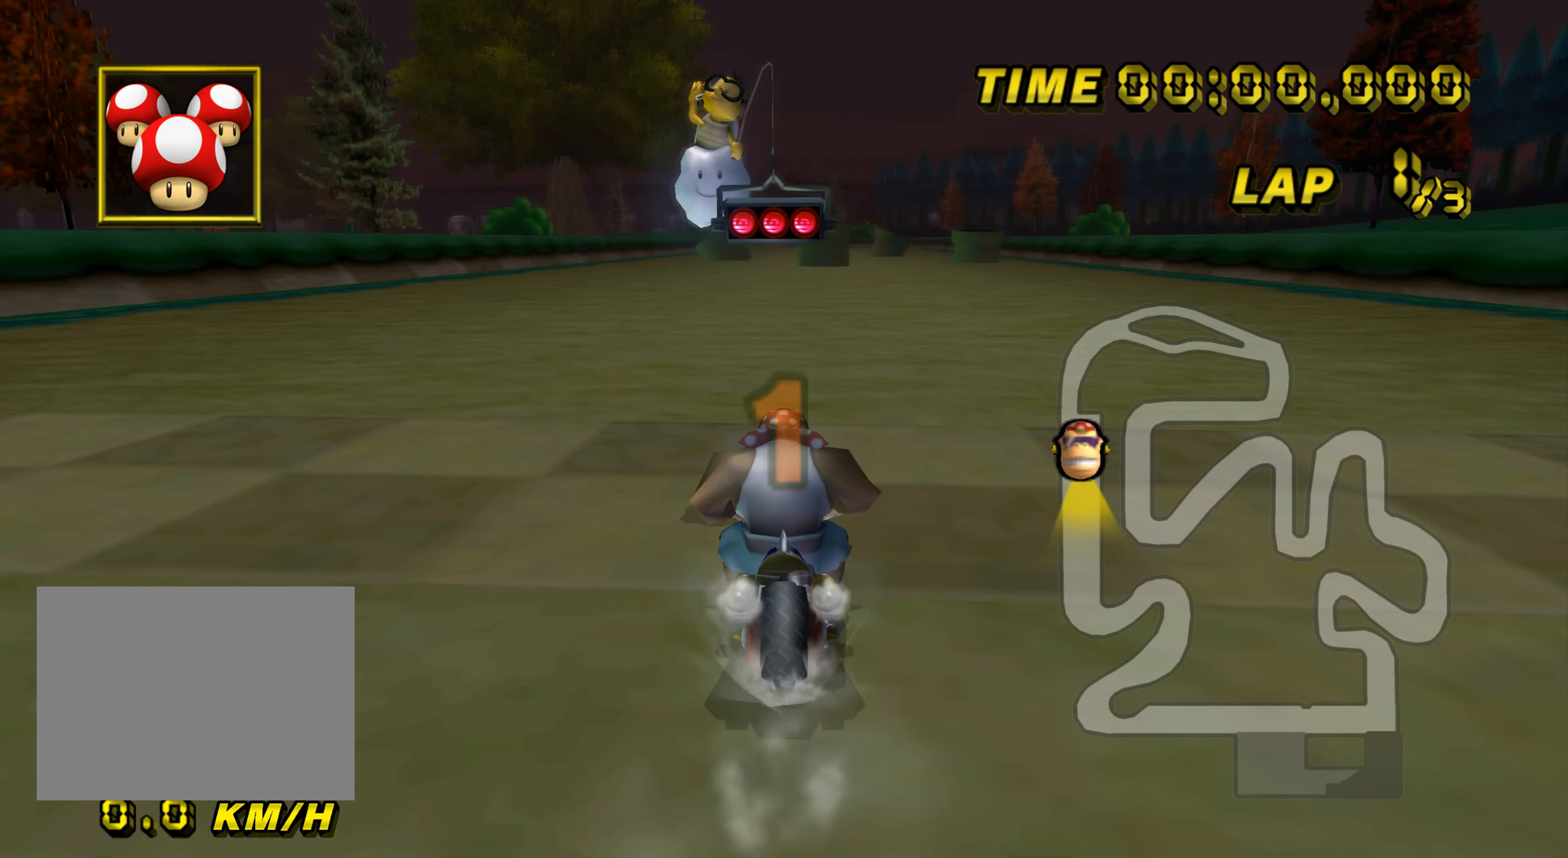
{"buttons": ["A"], "left_stick": "up", "events": [[367, "DPAD_UP", "down"], [384, "DPAD_LEFT", "down"], [384, "DPAD_UP", "up"], [401, "DPAD_LEFT", "up"]]}
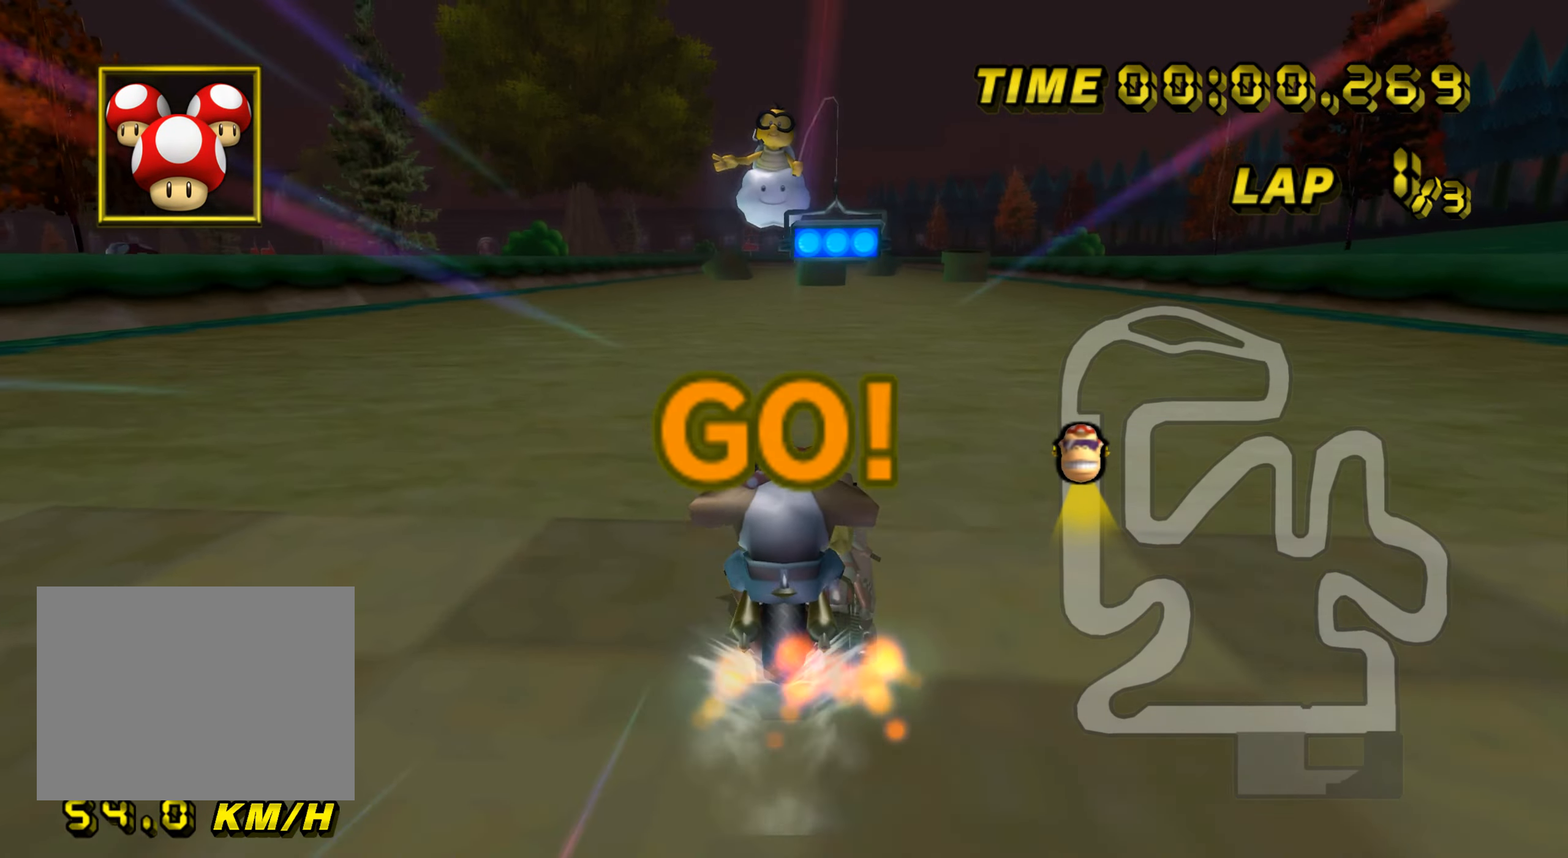
{"buttons": ["A"], "left_stick": "center", "events": [[50, "left_stick", "center"], [183, "left_stick", "left"], [300, "left_stick", "center"]]}
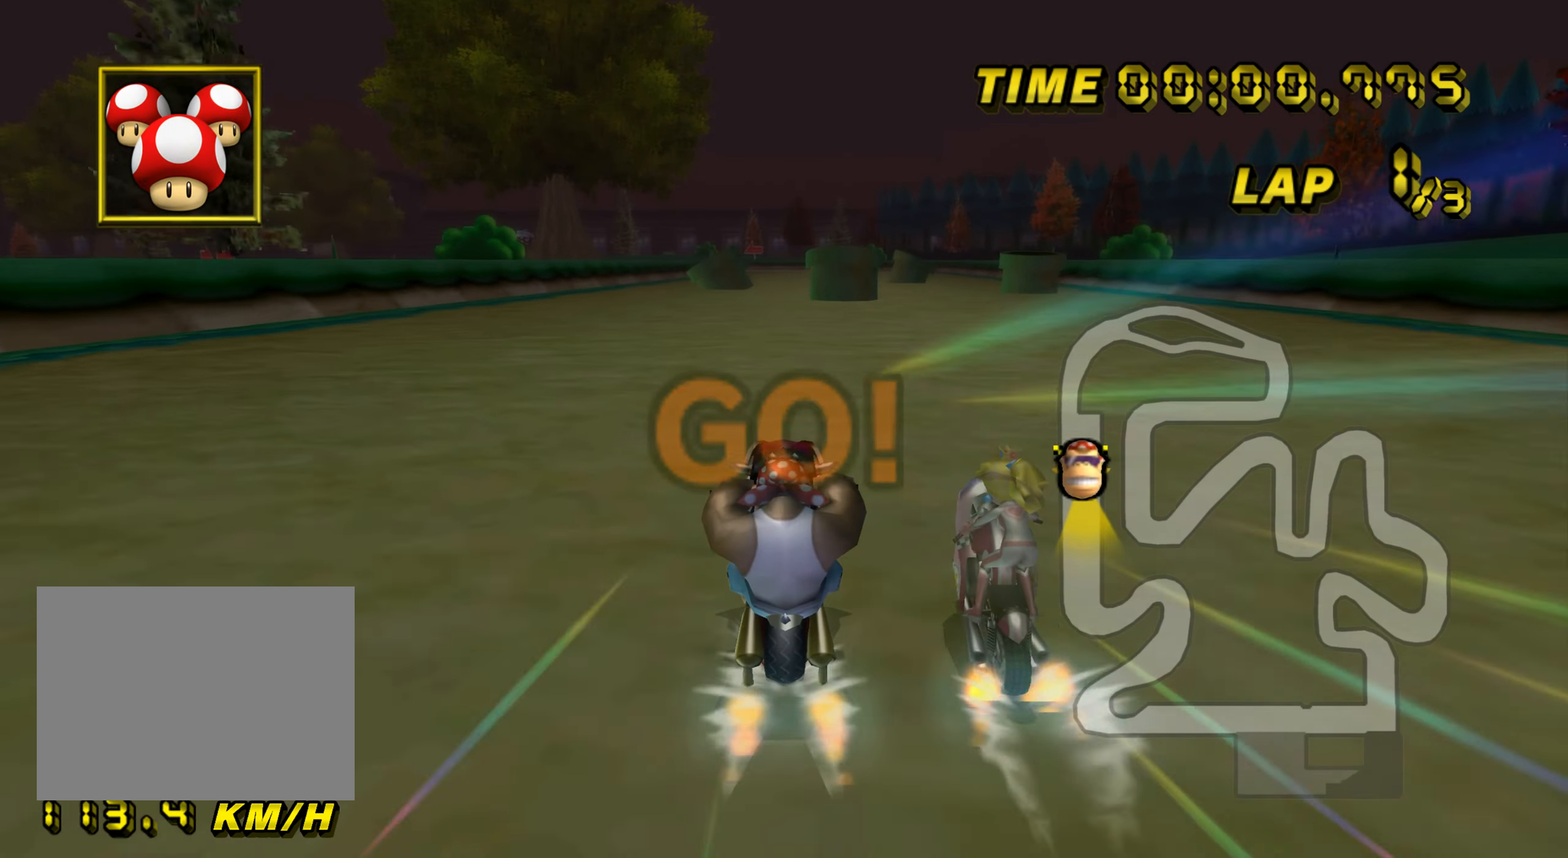
{"buttons": ["A"], "left_stick": "center", "events": []}
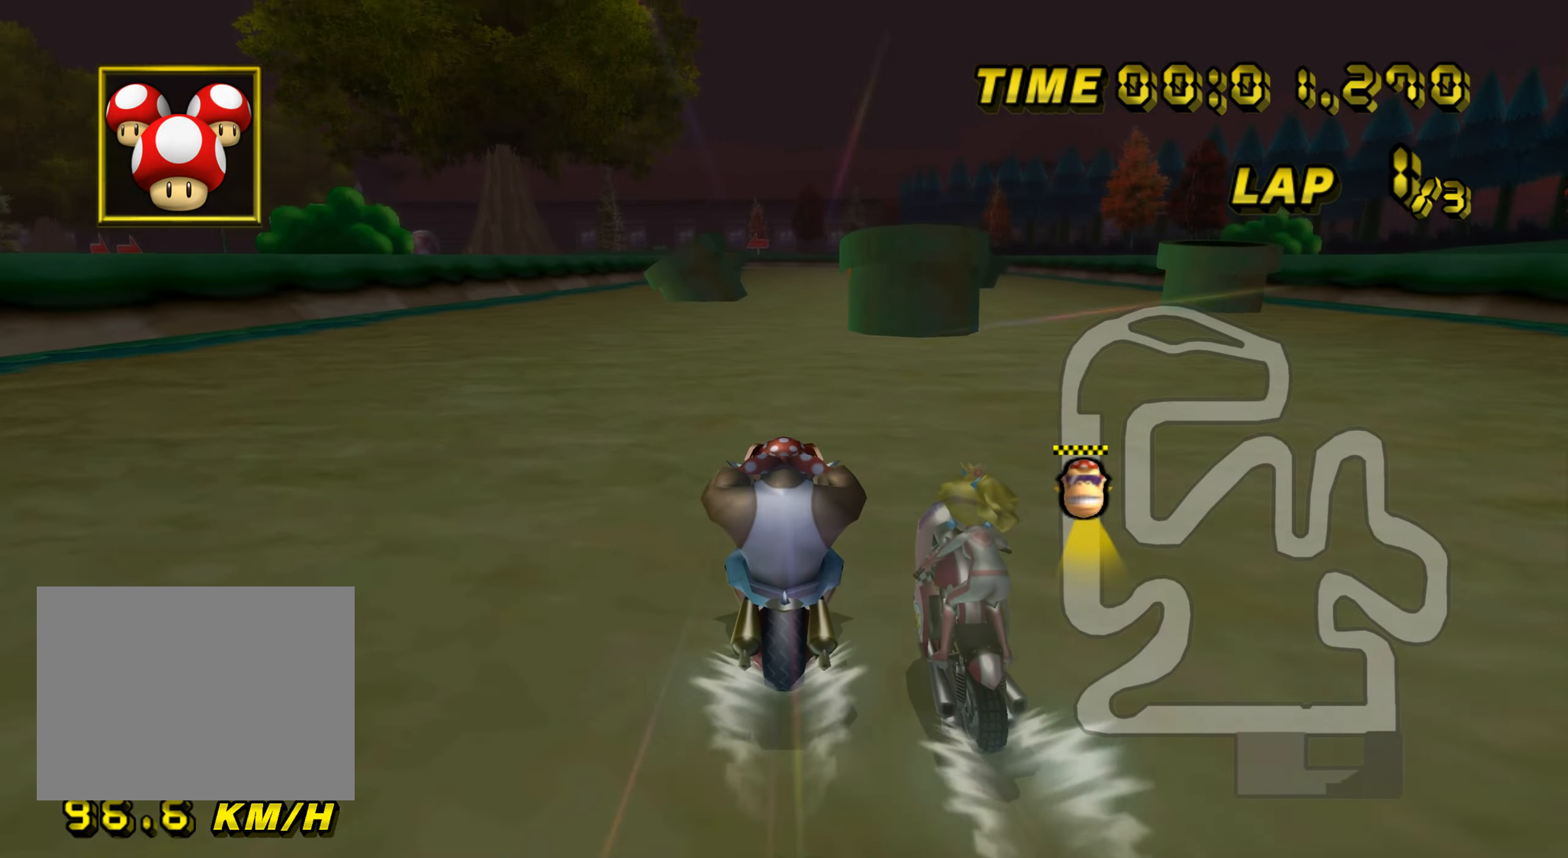
{"buttons": ["A"], "left_stick": "up", "events": [[117, "left_stick", "up"]]}
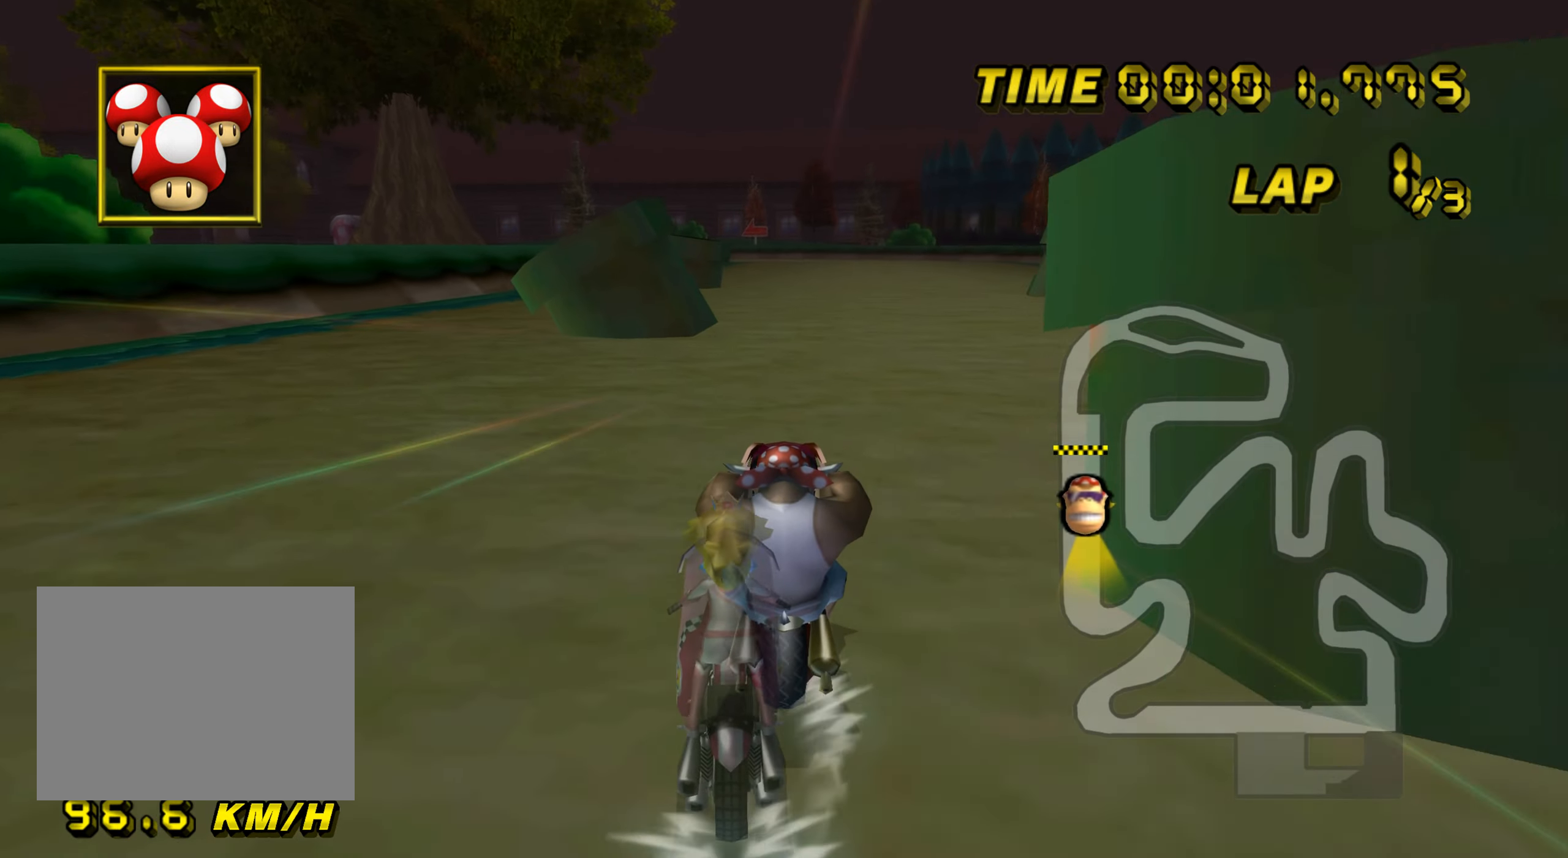
{"buttons": ["A"], "left_stick": "up", "events": []}
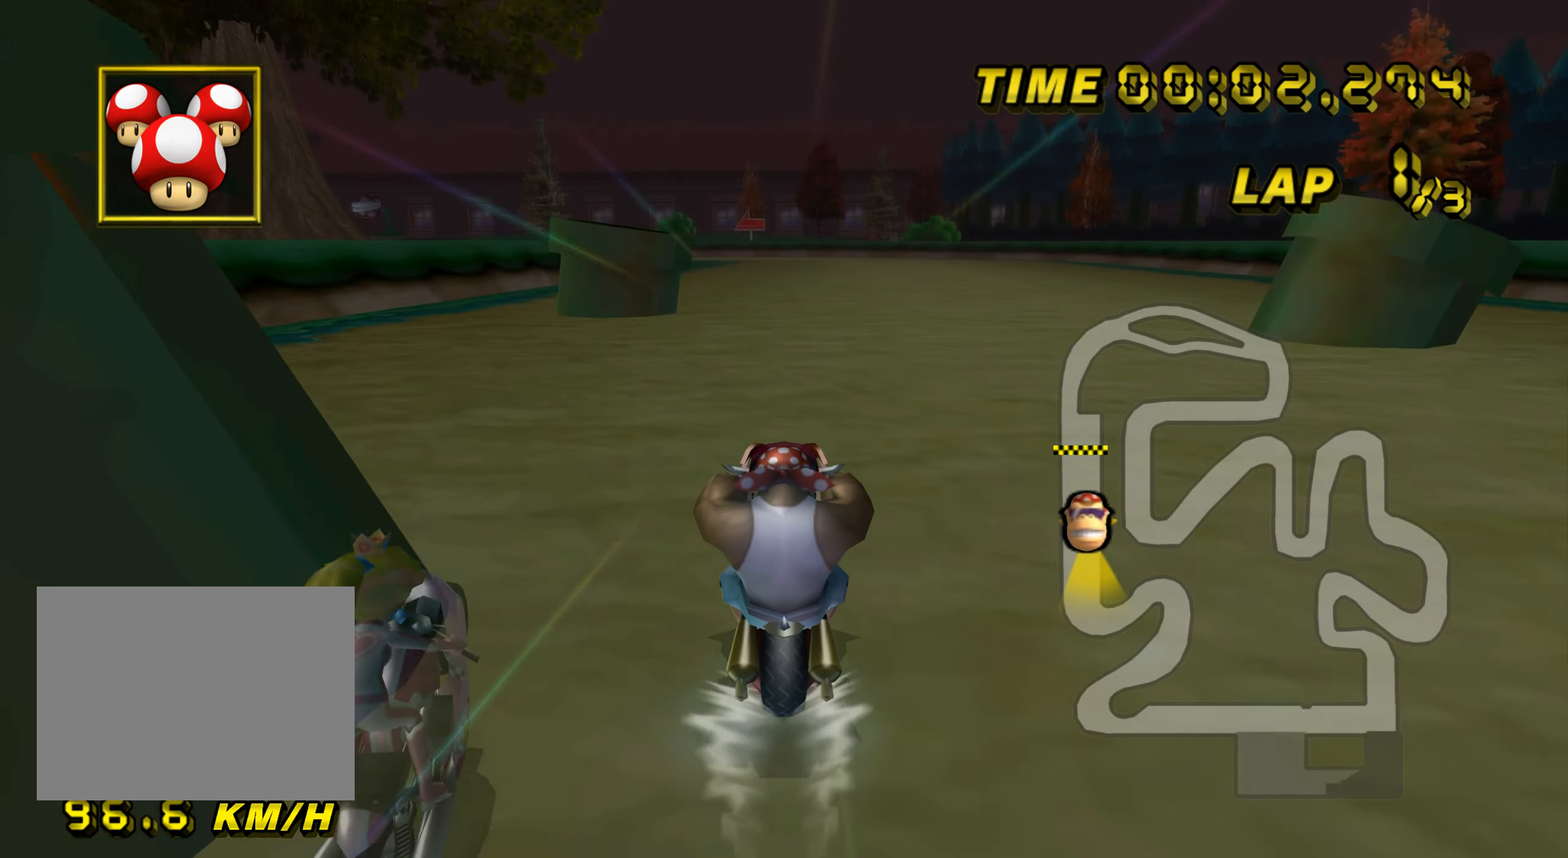
{"buttons": ["A"], "left_stick": "up", "events": []}
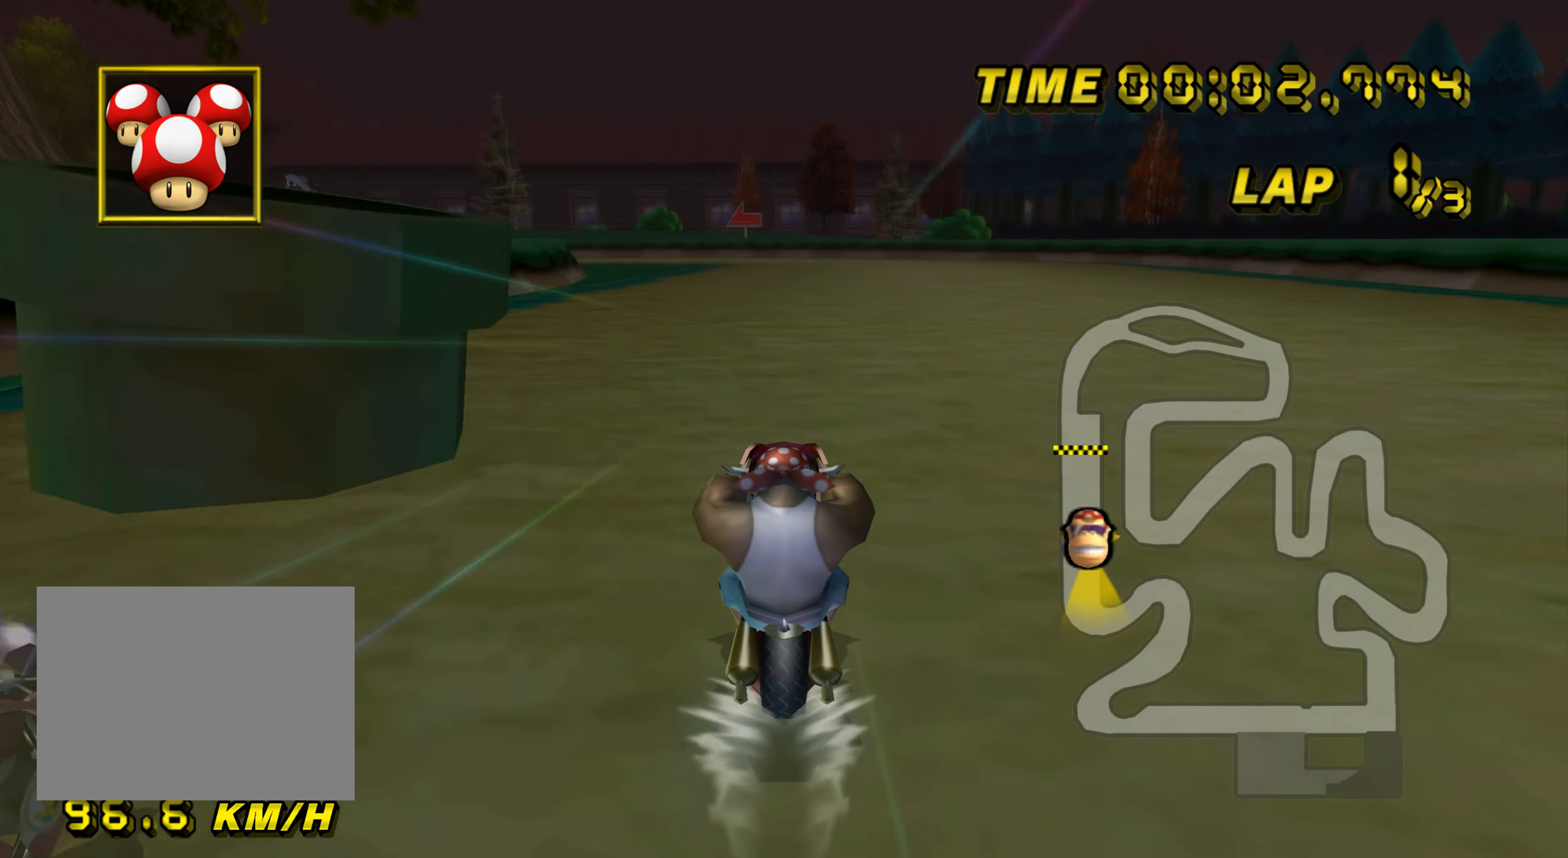
{"buttons": ["A"], "left_stick": "center", "events": [[367, "DPAD_UP", "down"], [383, "DPAD_UP", "up"], [433, "left_stick", "center"]]}
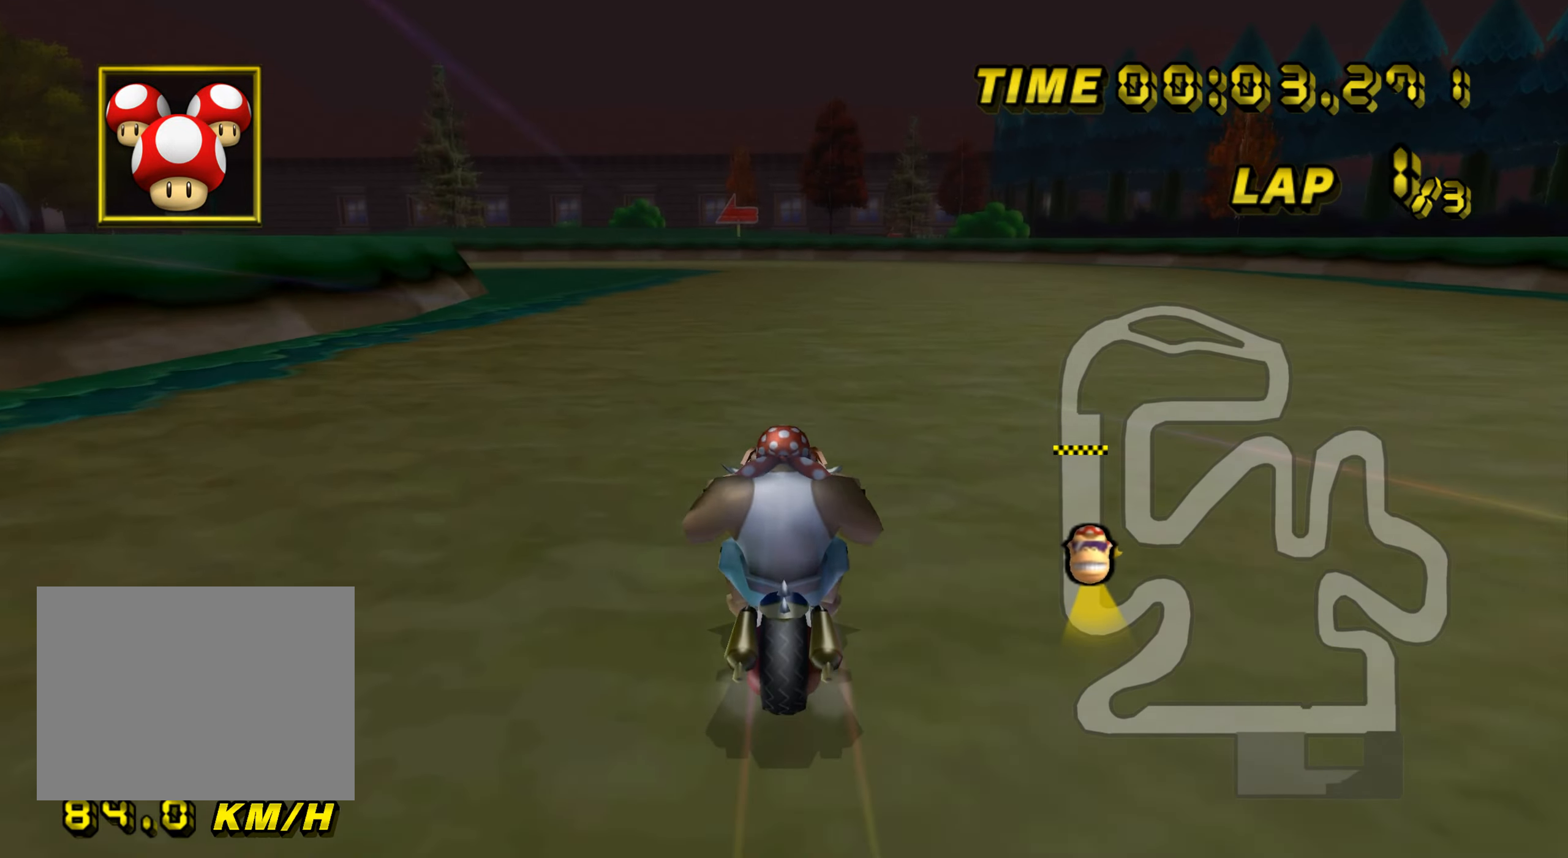
{"buttons": ["A"], "left_stick": "center", "events": [[17, "R1", "down"], [150, "left_stick", "left"], [417, "R1", "up"], [450, "DPAD_UP", "down"], [450, "left_stick", "center"], [467, "DPAD_UP", "up"]]}
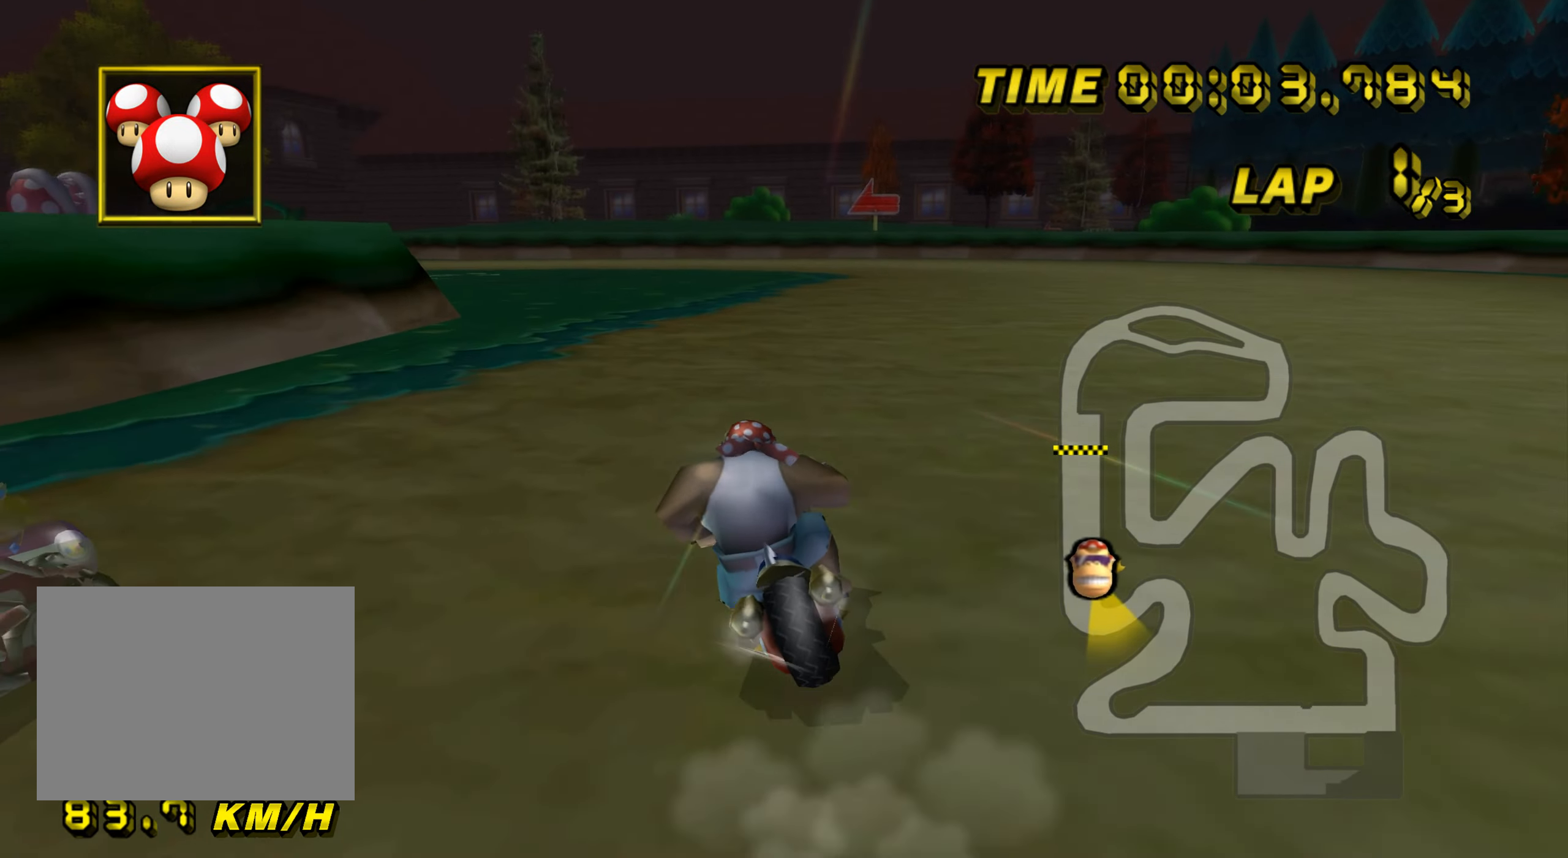
{"buttons": ["A"], "left_stick": "center", "events": []}
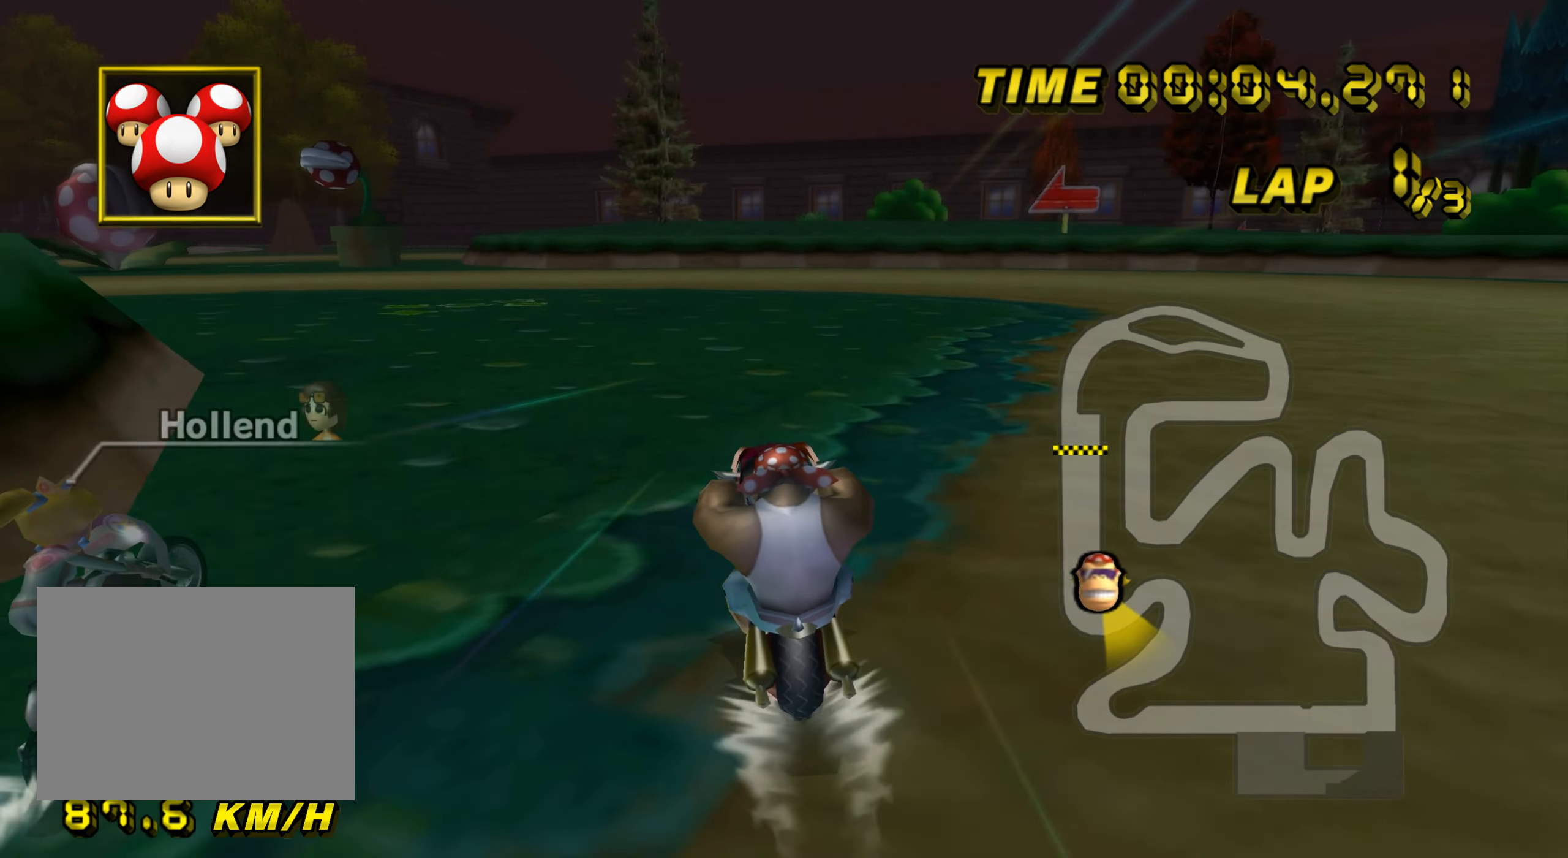
{"buttons": ["A"], "left_stick": "left", "events": [[33, "R1", "down"], [100, "left_stick", "left"], [350, "R1", "up"], [367, "DPAD_UP", "down"], [384, "DPAD_LEFT", "down"], [384, "DPAD_UP", "up"], [384, "L1", "down"], [400, "DPAD_LEFT", "up"], [484, "L1", "up"]]}
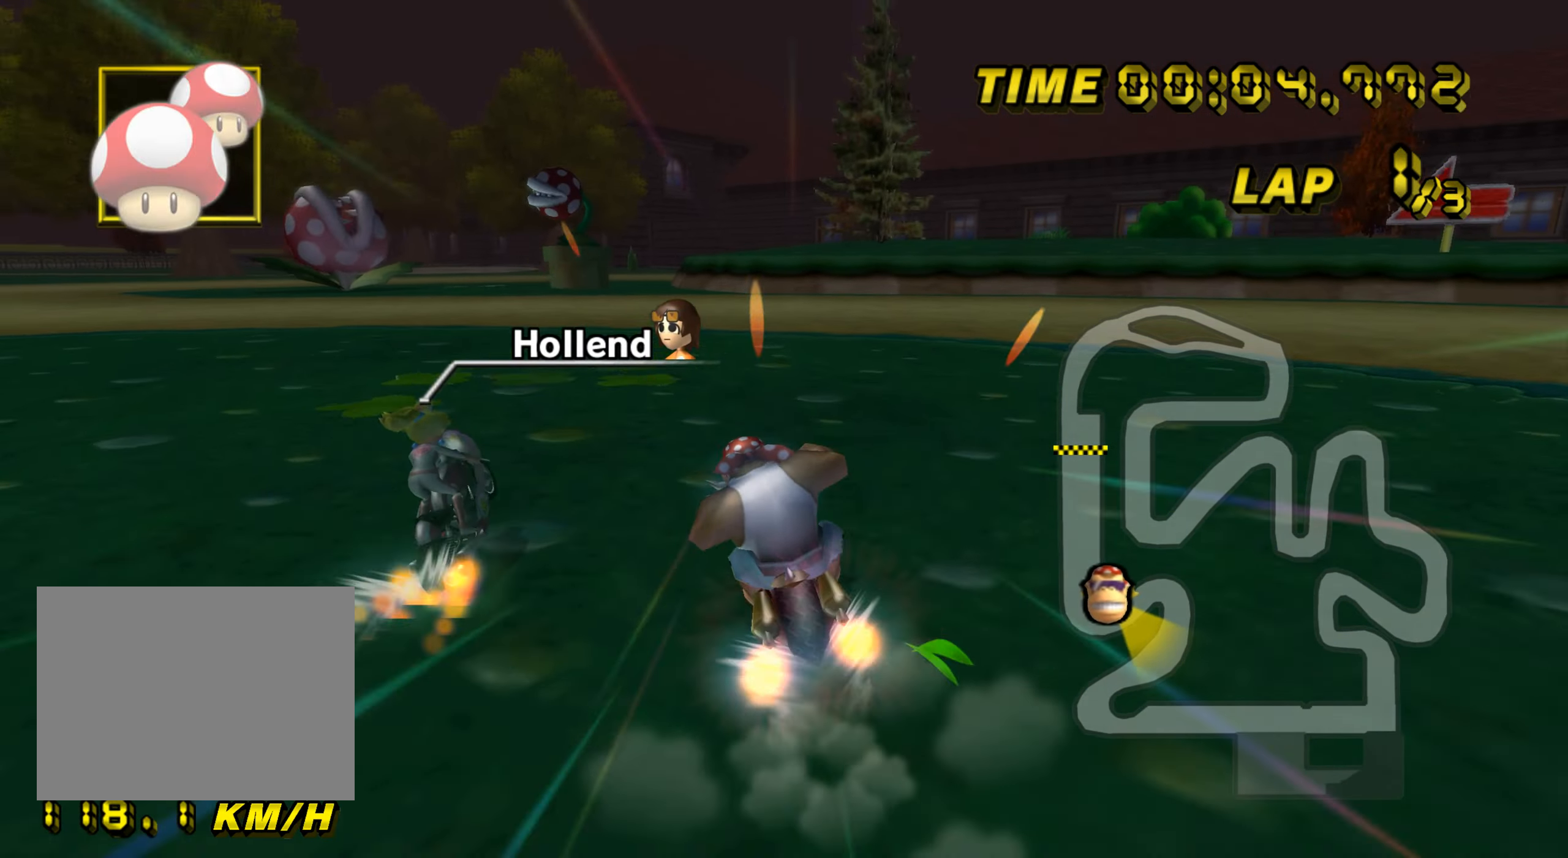
{"buttons": ["A"], "left_stick": "center", "events": [[16, "left_stick", "center"]]}
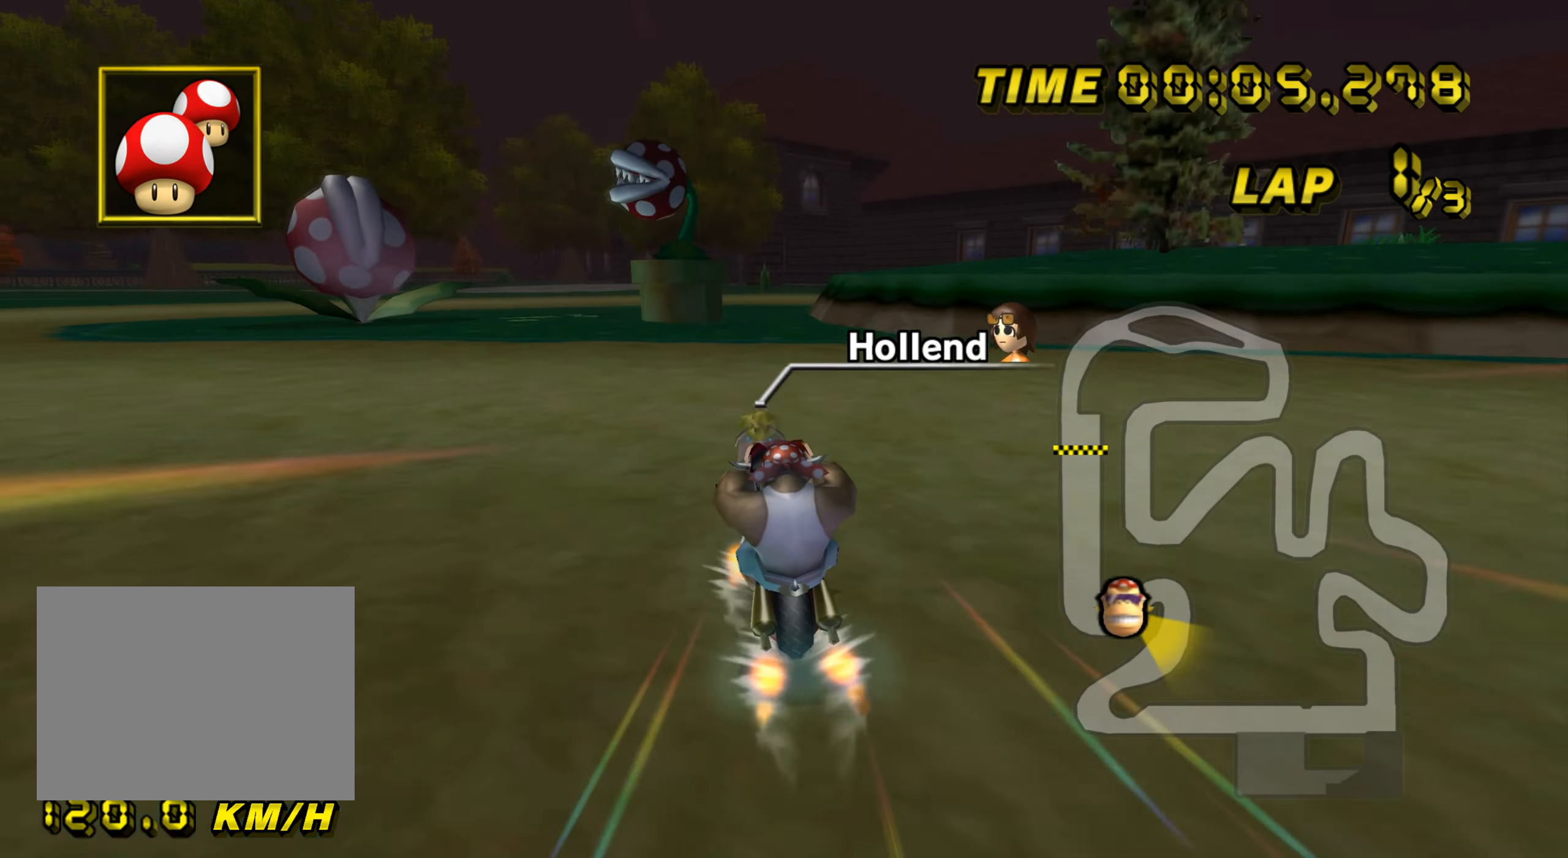
{"buttons": ["A", "R1"], "left_stick": "up-right", "events": [[217, "R1", "down"], [234, "left_stick", "up-right"]]}
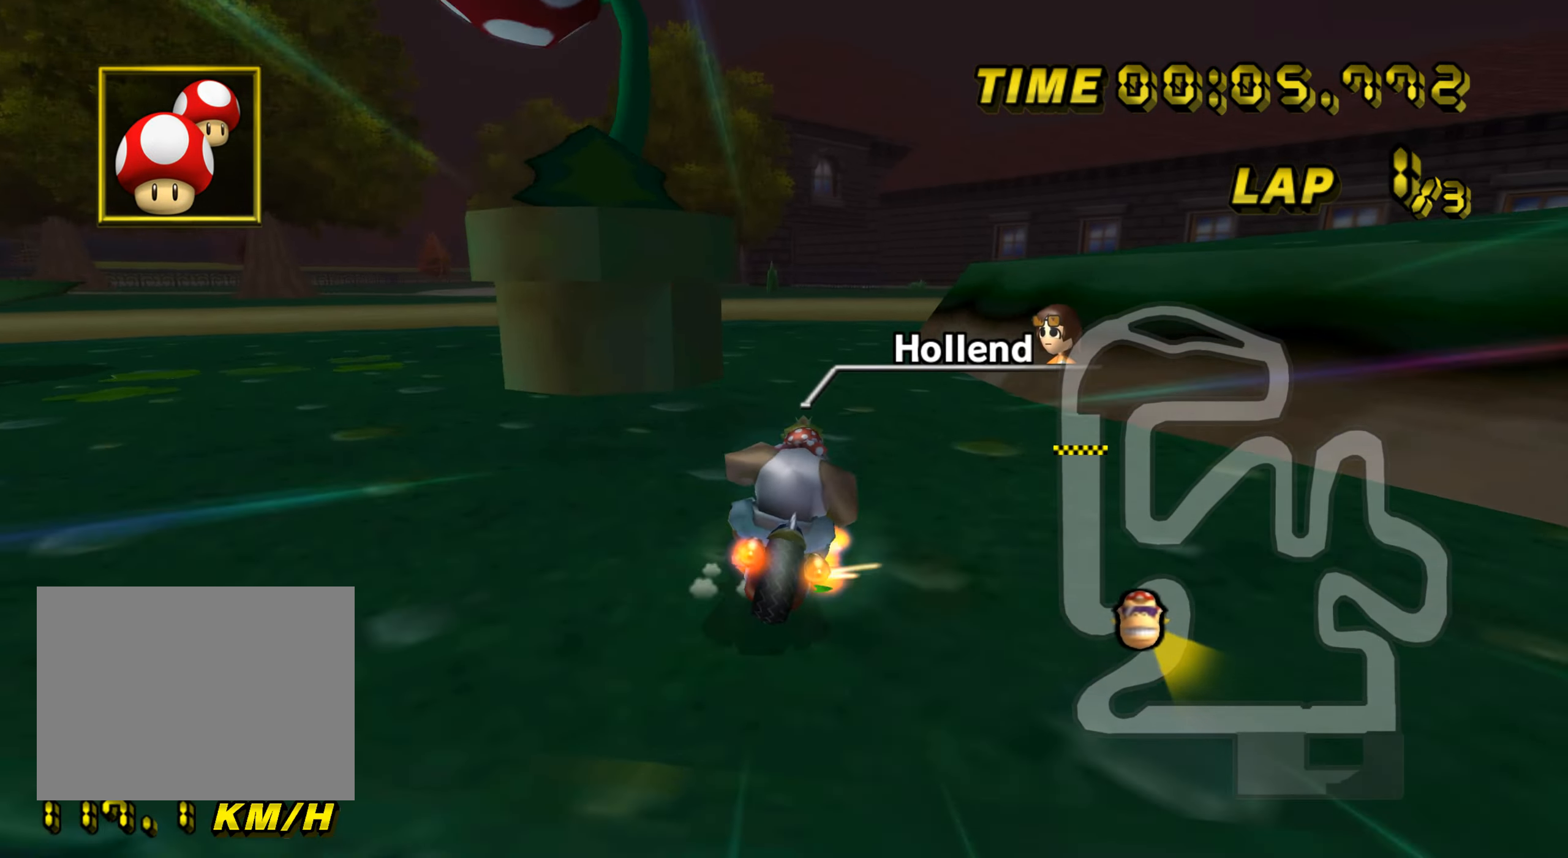
{"buttons": ["A", "R1"], "left_stick": "up-right", "events": [[50, "left_stick", "up"], [150, "left_stick", "up-right"]]}
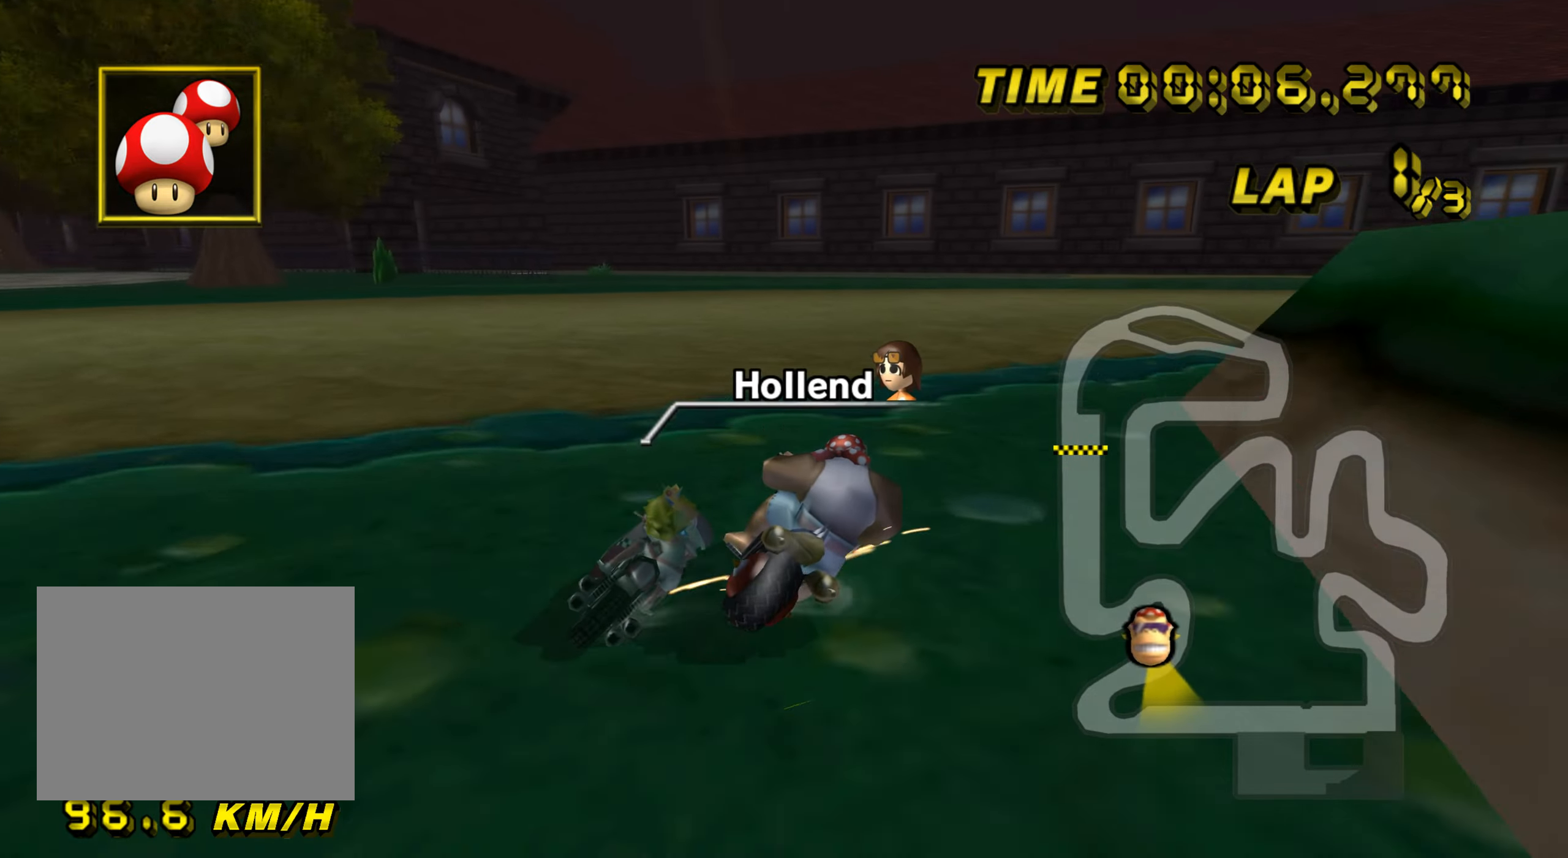
{"buttons": ["A", "R1"], "left_stick": "up-right", "events": []}
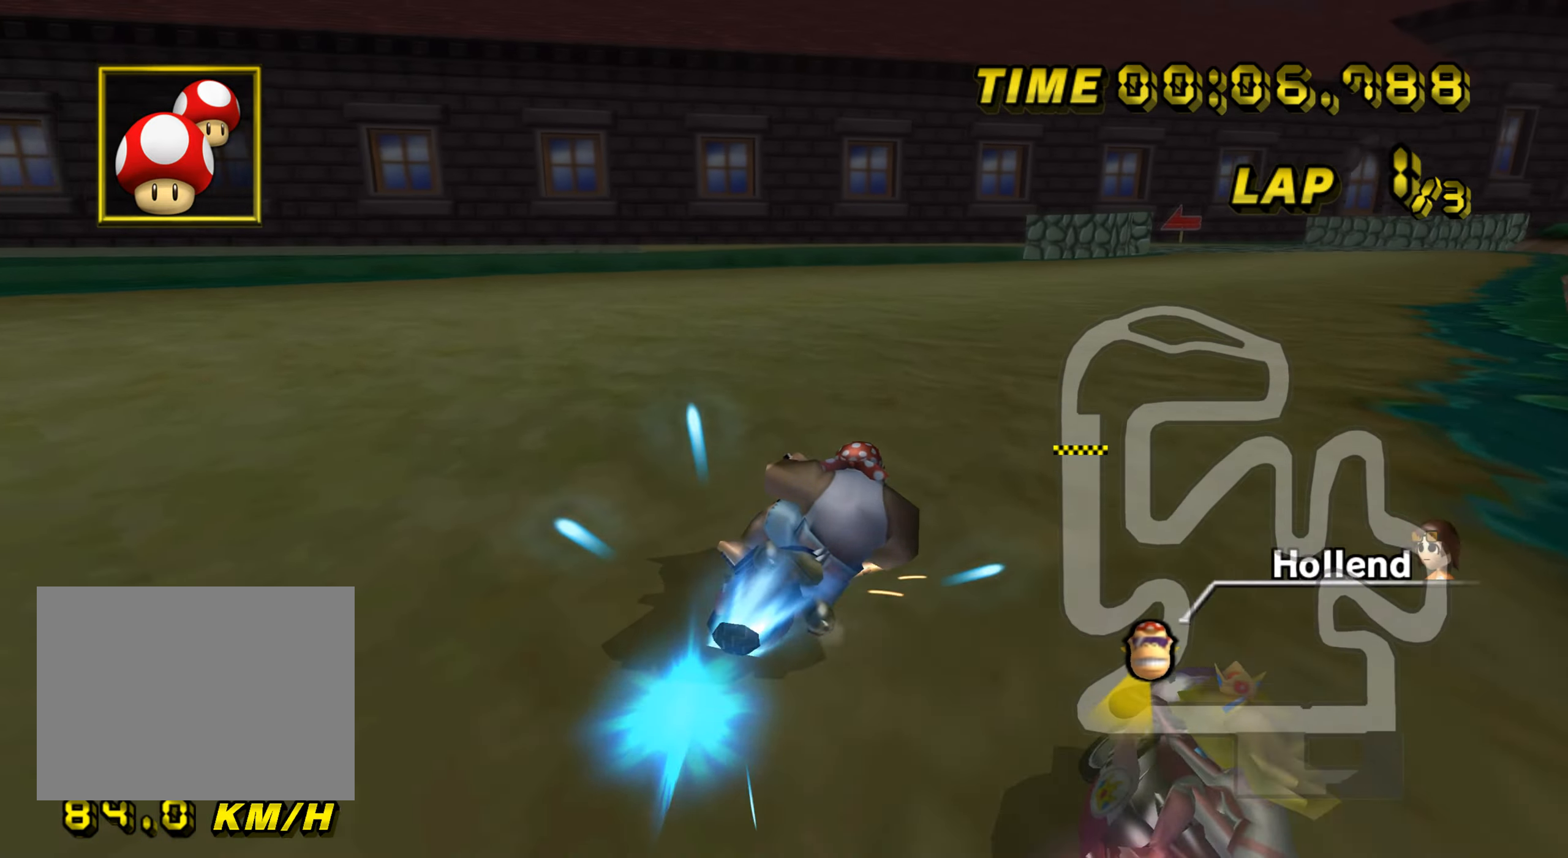
{"buttons": ["A"], "left_stick": "right", "events": [[50, "R1", "up"], [67, "DPAD_UP", "down"], [83, "DPAD_UP", "up"], [350, "left_stick", "right"]]}
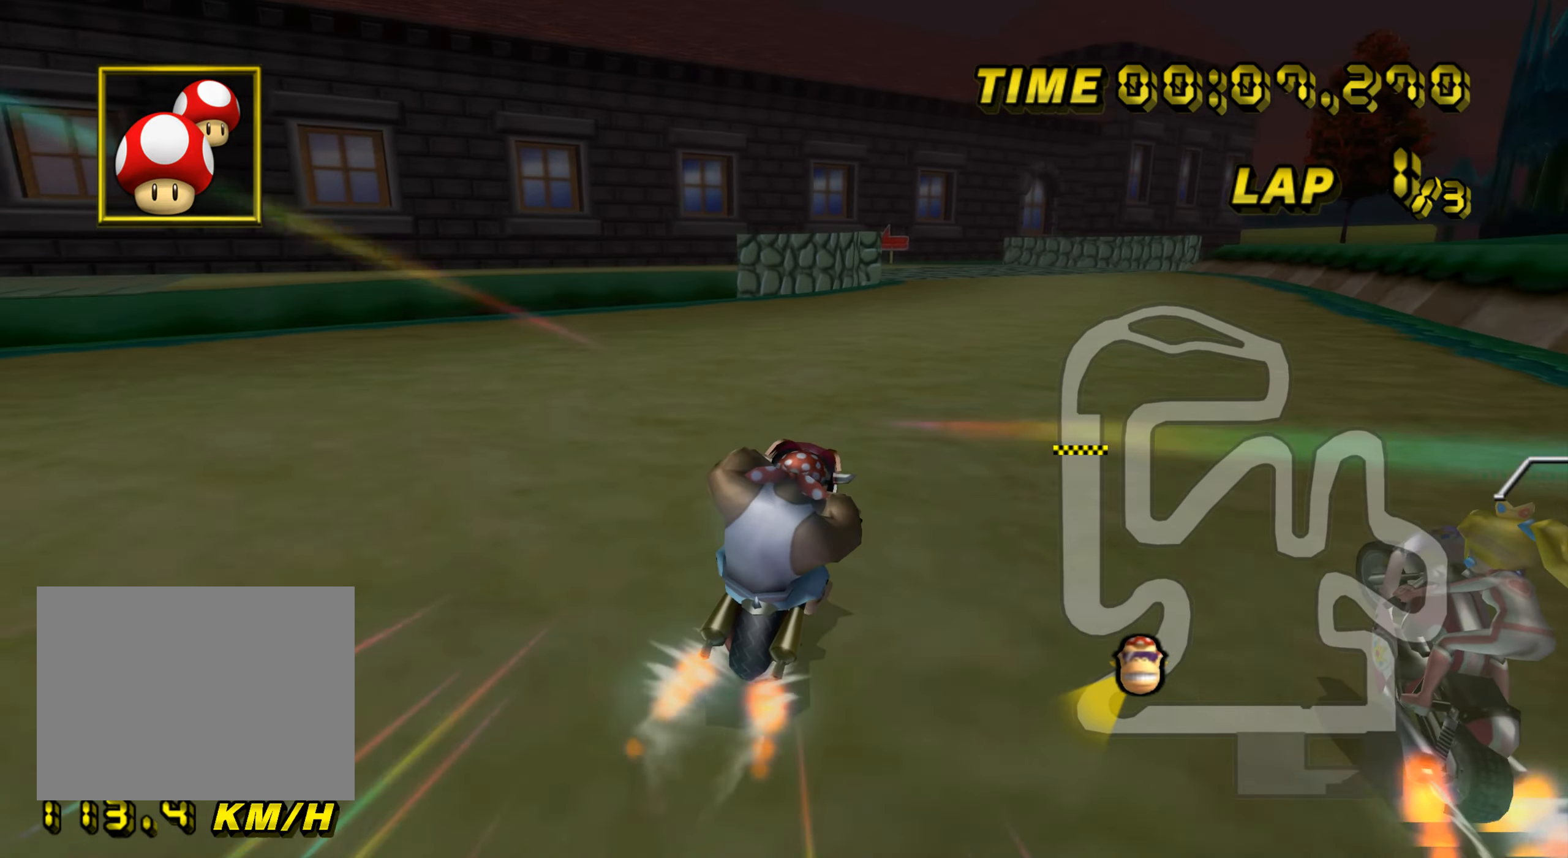
{"buttons": ["A"], "left_stick": "center", "events": [[16, "left_stick", "center"]]}
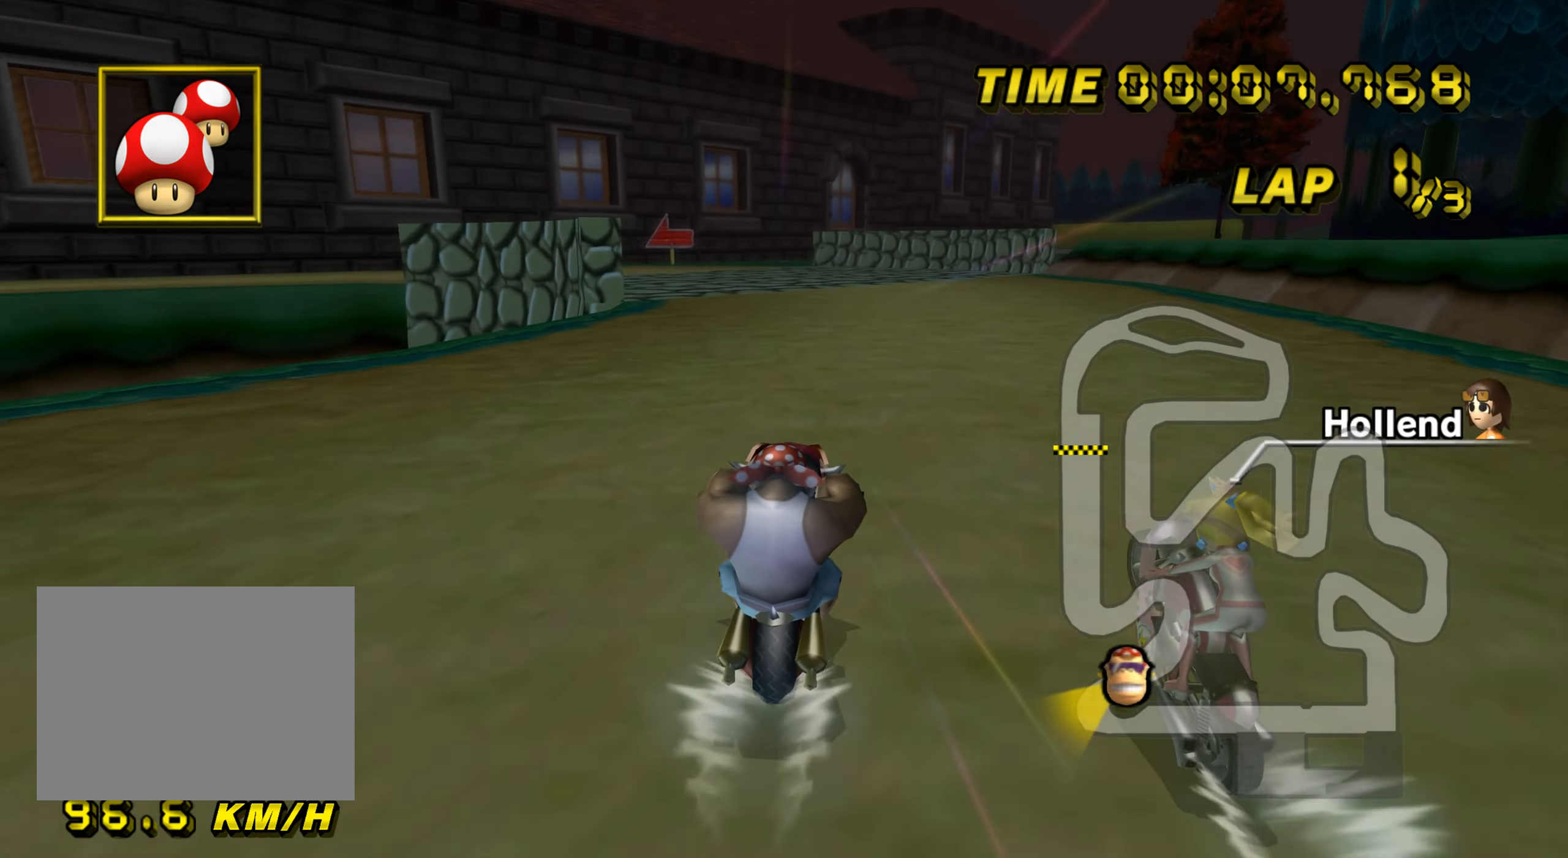
{"buttons": ["A", "R1"], "left_stick": "up-left", "events": [[167, "R1", "down"], [250, "left_stick", "left"], [484, "left_stick", "up-left"]]}
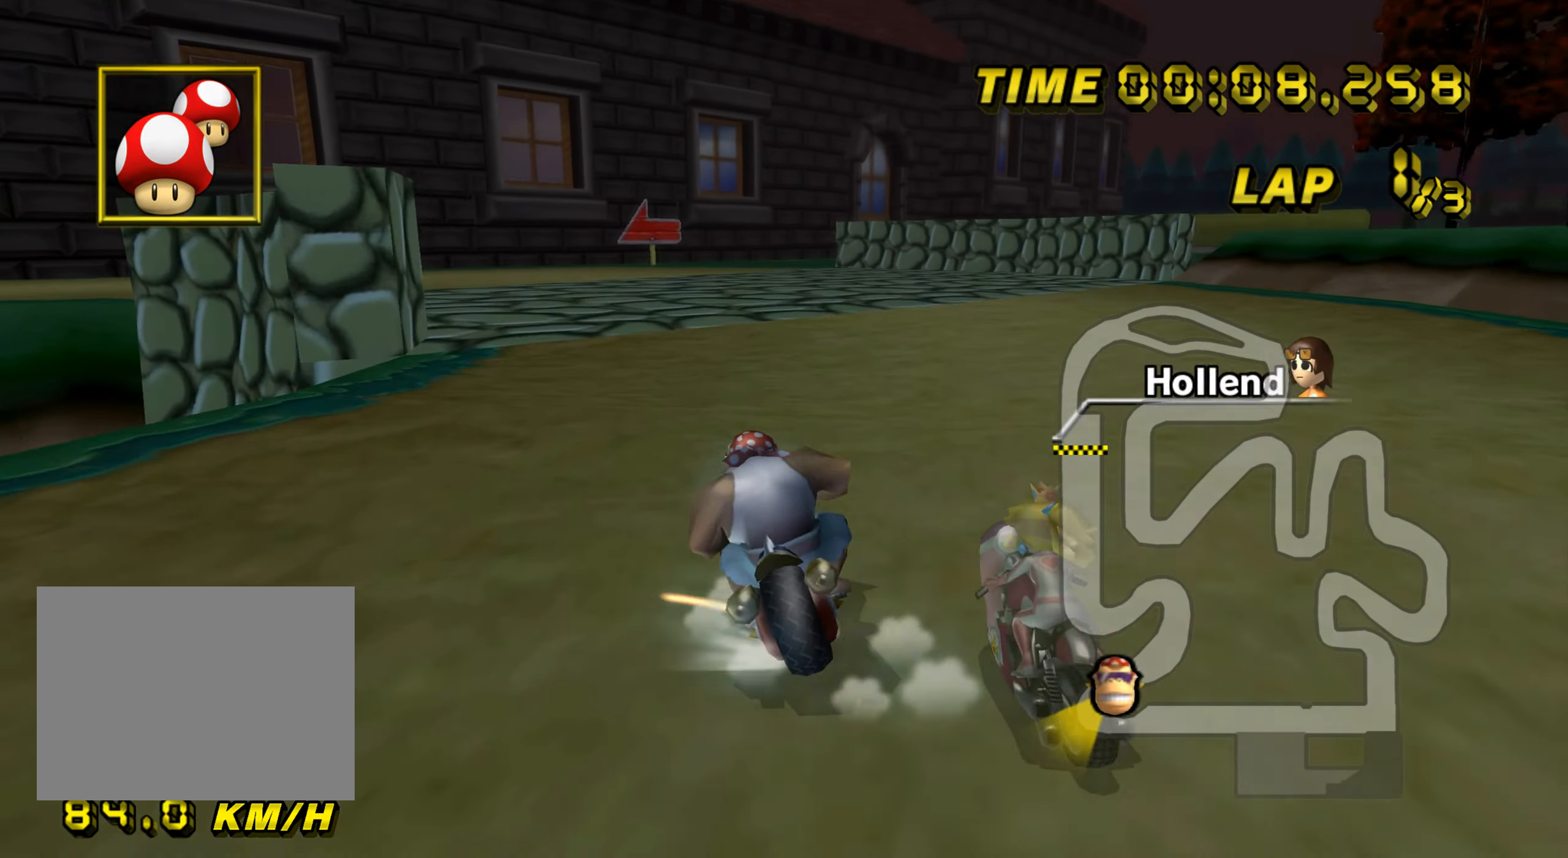
{"buttons": ["A", "R1"], "left_stick": "up-left", "events": []}
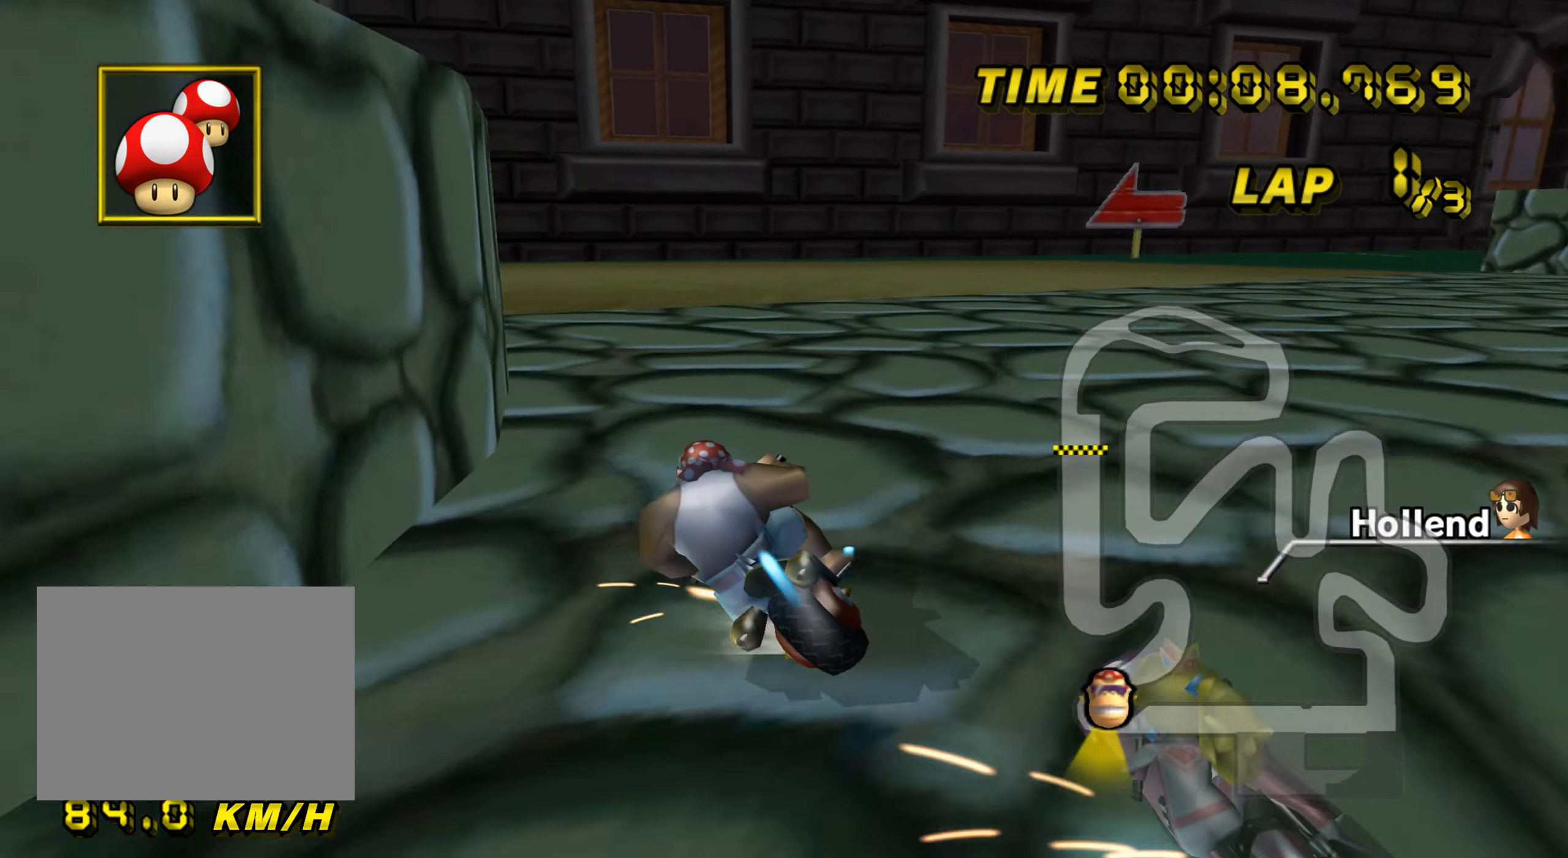
{"buttons": ["A", "R1"], "left_stick": "up-left", "events": []}
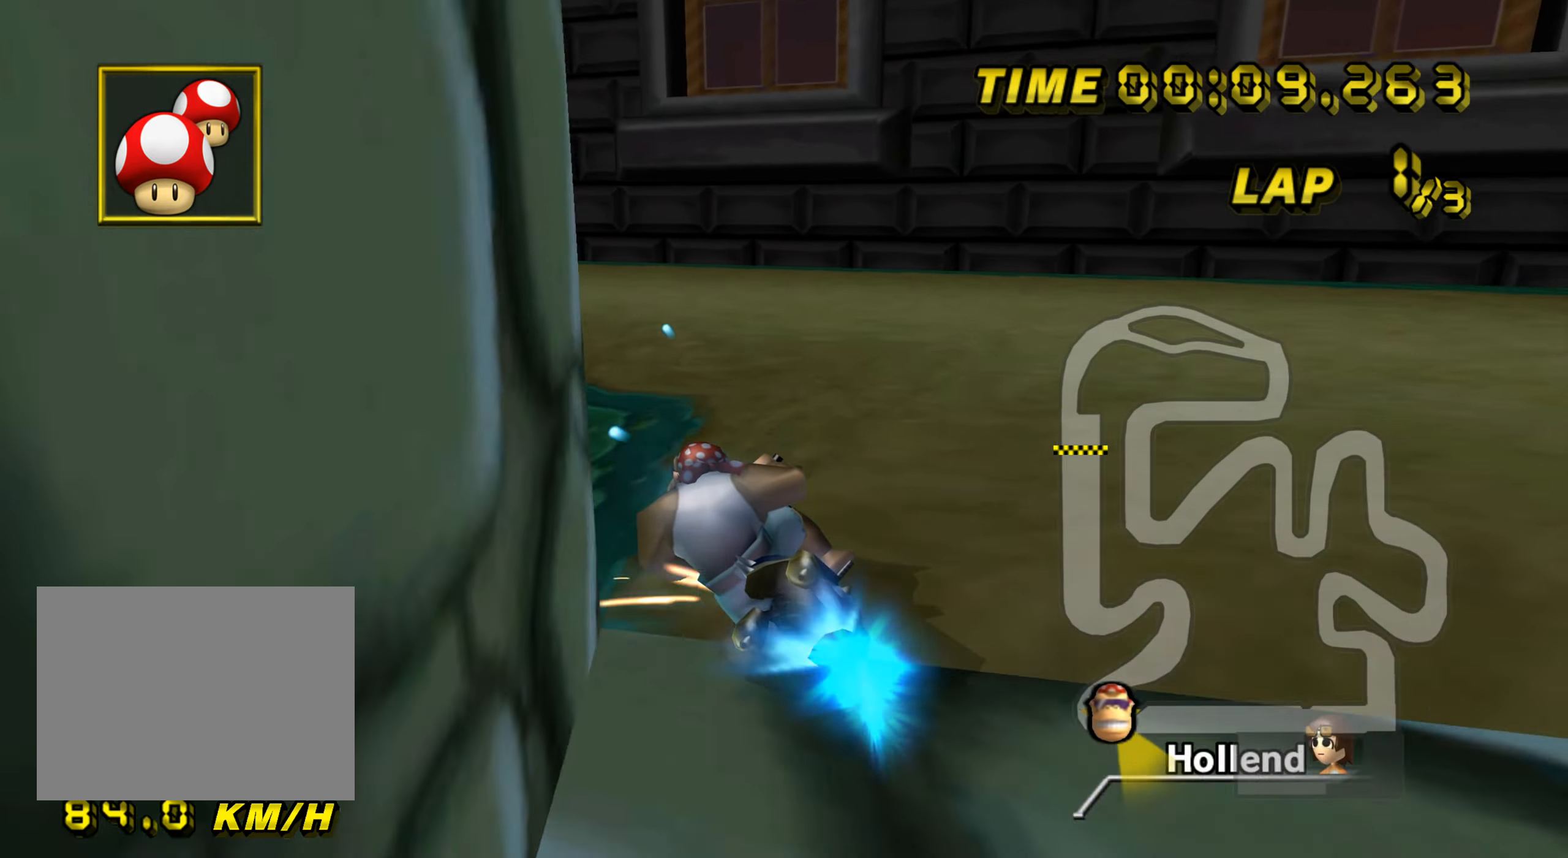
{"buttons": ["A"], "left_stick": "left", "events": [[400, "left_stick", "left"], [450, "R1", "up"], [467, "DPAD_UP", "down"], [483, "DPAD_UP", "up"]]}
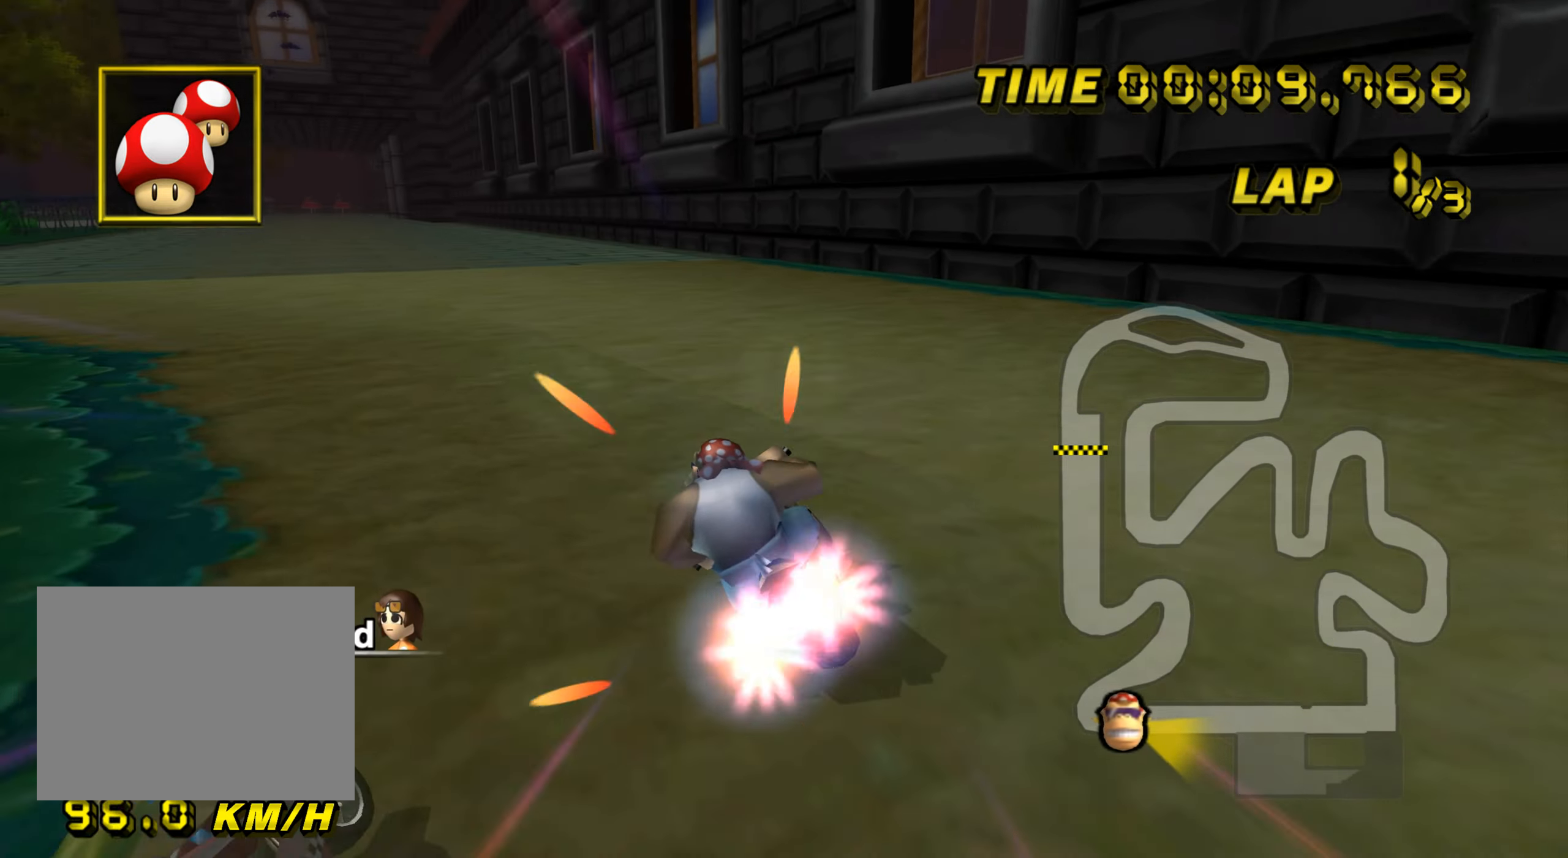
{"buttons": ["A"], "left_stick": "center", "events": [[417, "left_stick", "center"]]}
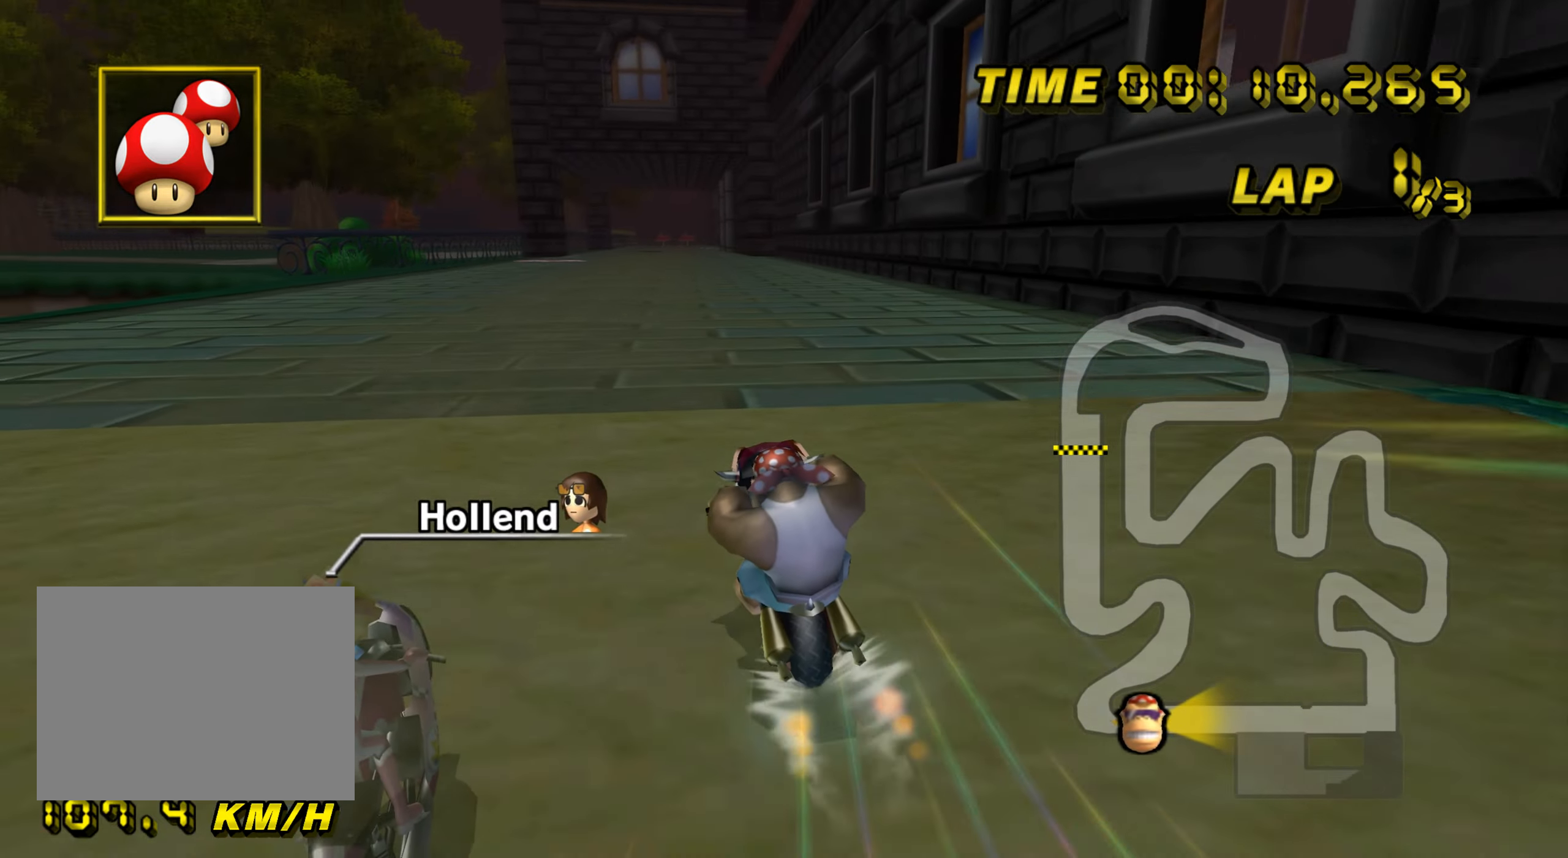
{"buttons": ["A"], "left_stick": "center", "events": []}
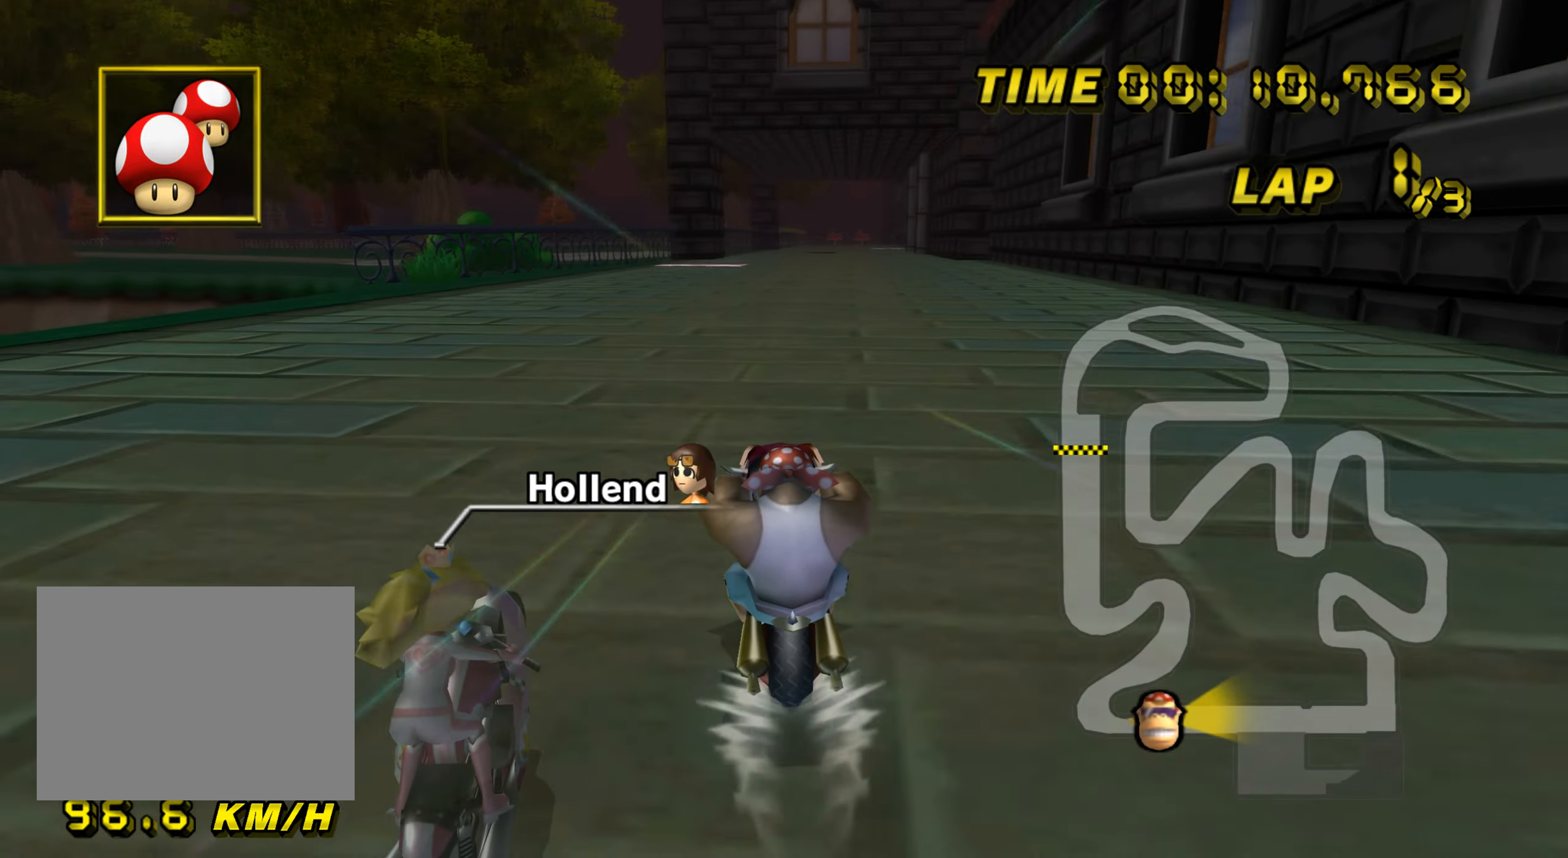
{"buttons": ["A"], "left_stick": "center", "events": []}
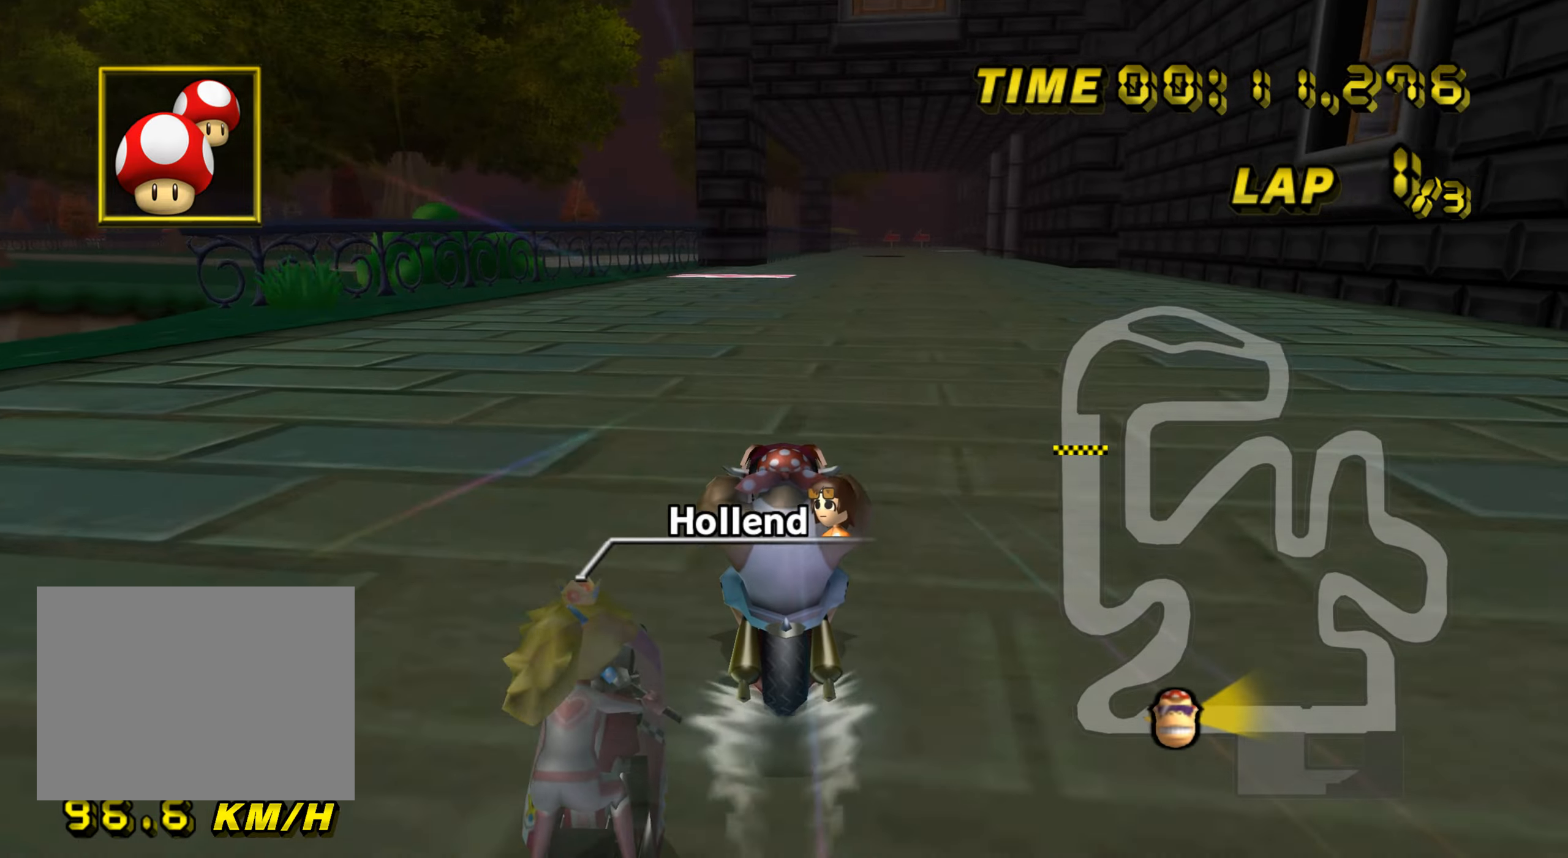
{"buttons": ["A"], "left_stick": "center", "events": []}